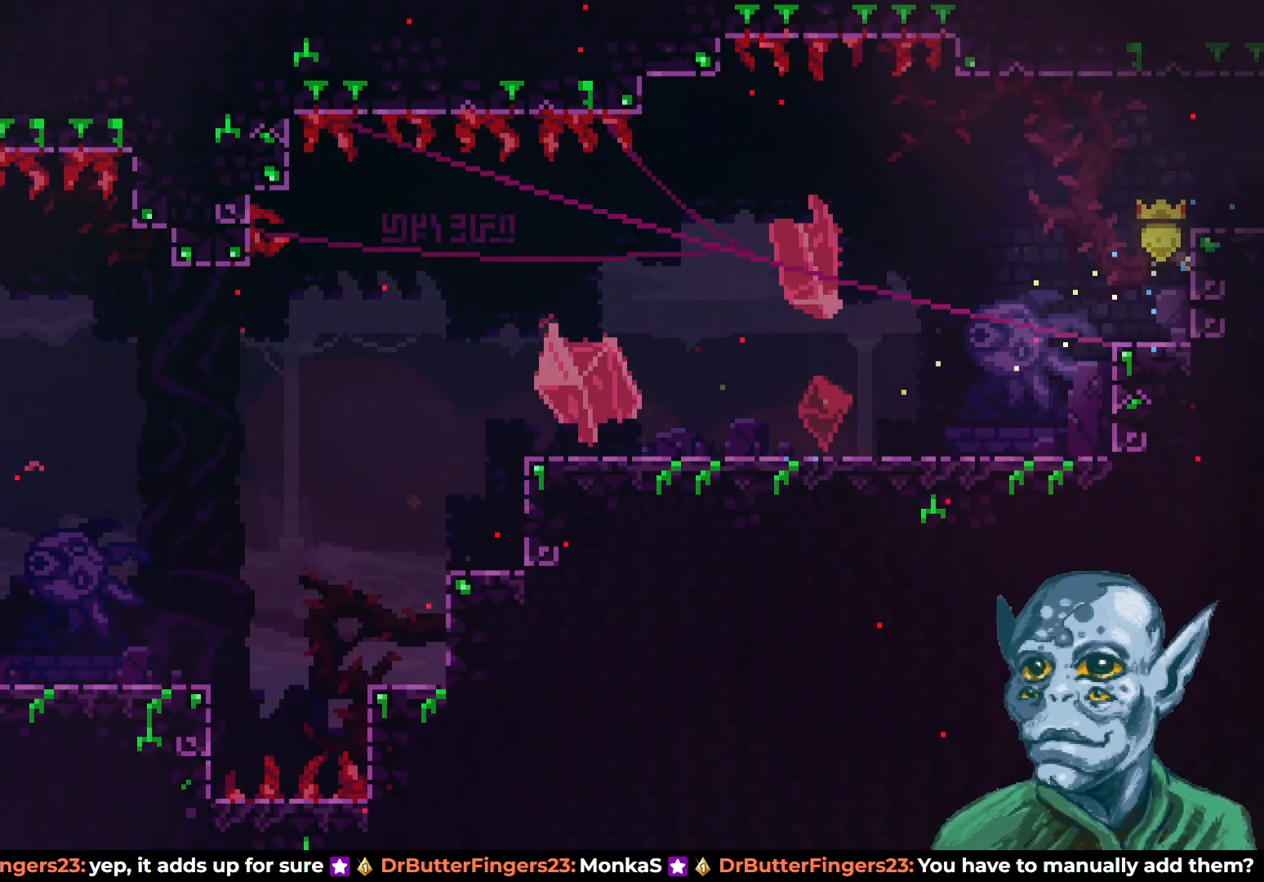
Gameplay with a controller (PlayStation layout); each line is a JSON object with the inputs held at the frame after it. "events" lists button and stick changes between this image and that frame as [ms after this image, input, new state], when the widget could be followed in between.
{"buttons": ["DPAD_RIGHT"], "left_stick": "center", "right_stick": "center", "events": [[250, "DPAD_UP", "up"], [367, "R2", "up"]]}
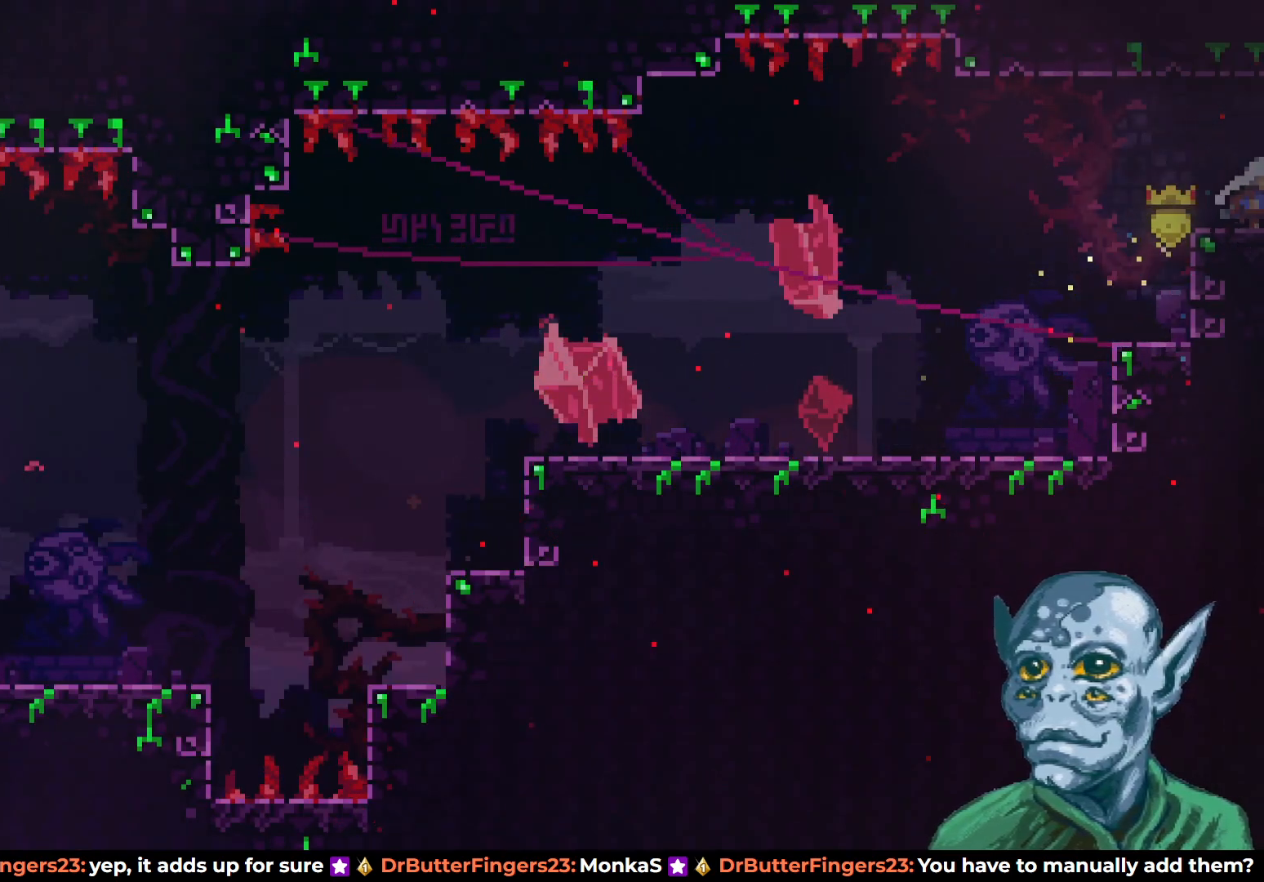
{"buttons": [], "left_stick": "center", "right_stick": "center", "events": [[117, "DPAD_RIGHT", "up"]]}
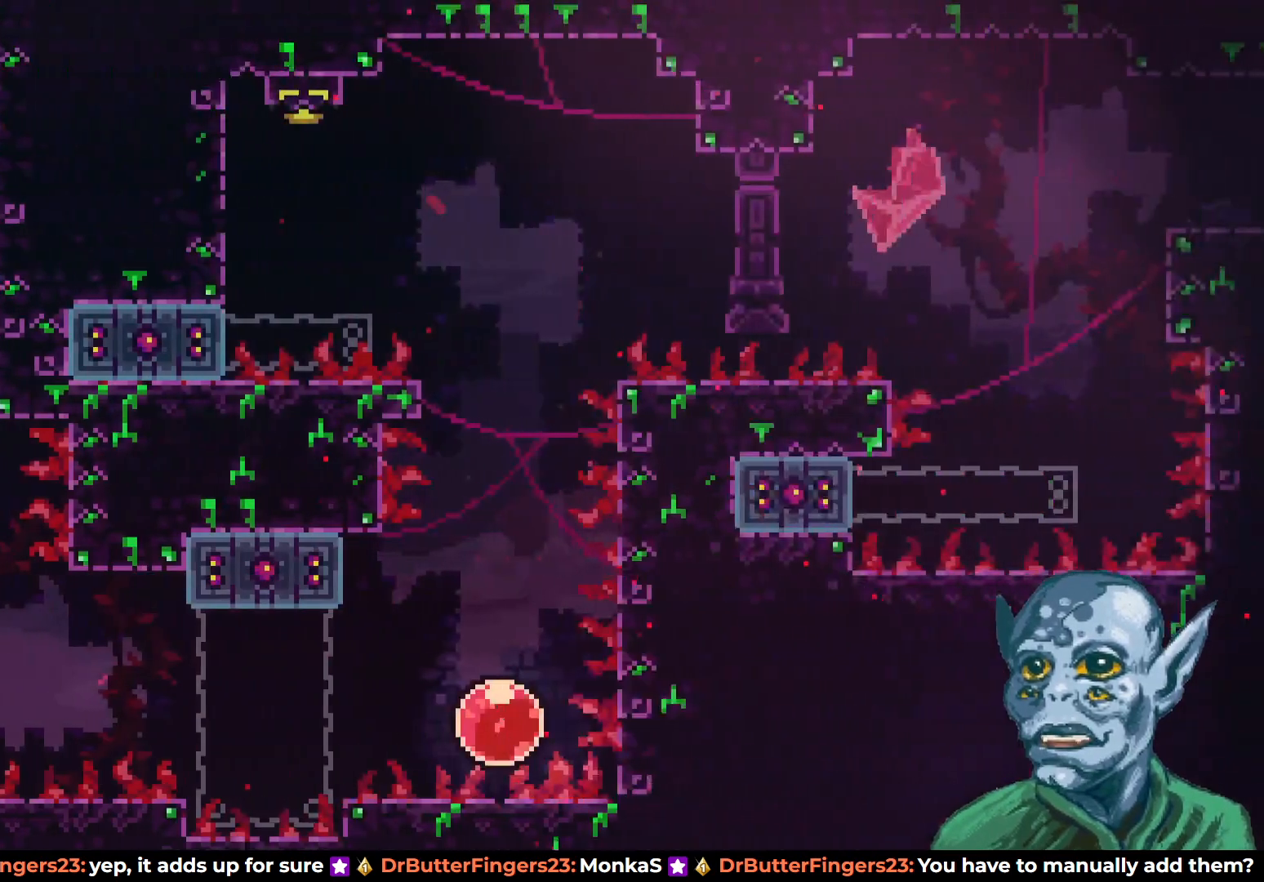
{"buttons": ["CROSS", "DPAD_RIGHT"], "left_stick": "center", "right_stick": "center", "events": [[333, "DPAD_RIGHT", "down"], [500, "CROSS", "down"]]}
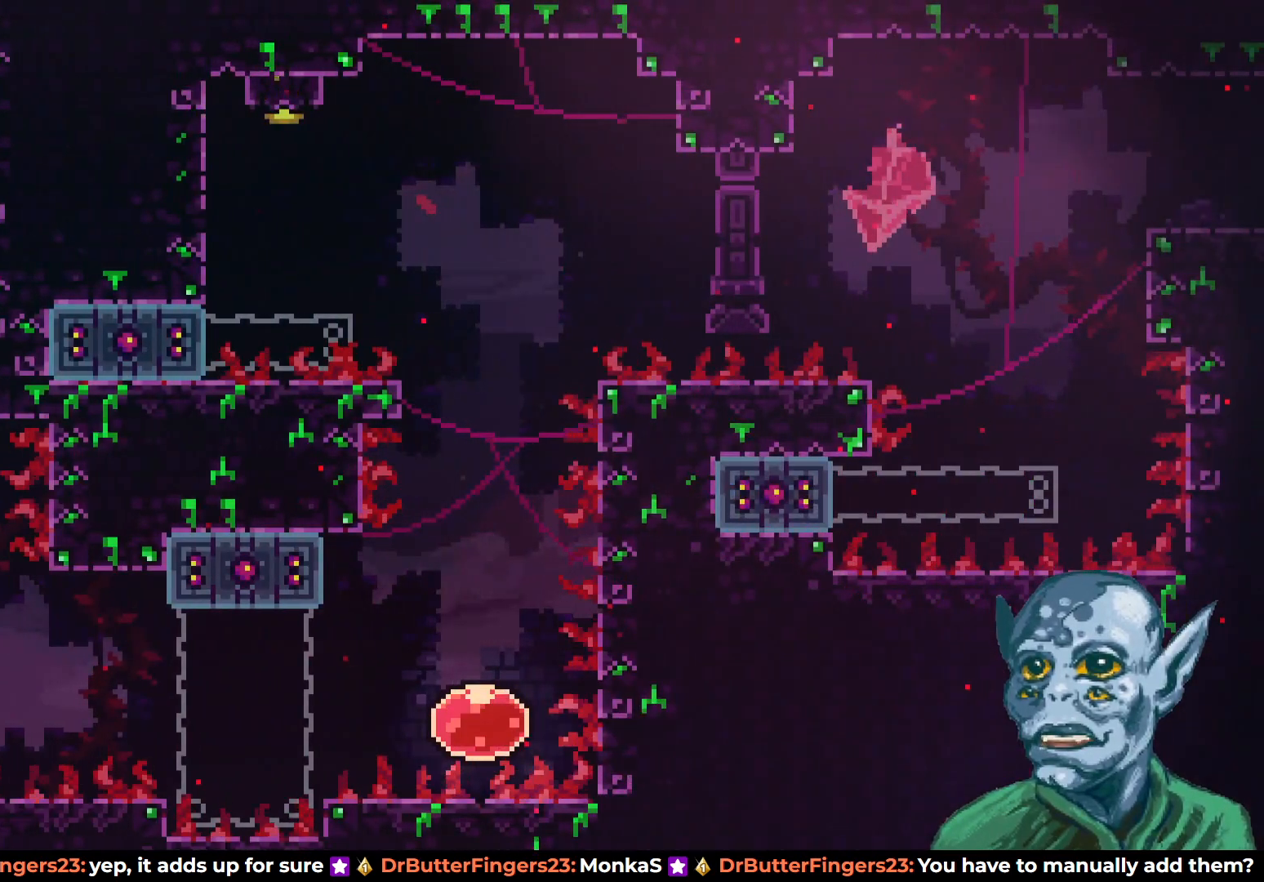
{"buttons": [], "left_stick": "center", "right_stick": "center", "events": [[67, "CROSS", "up"], [300, "DPAD_RIGHT", "up"]]}
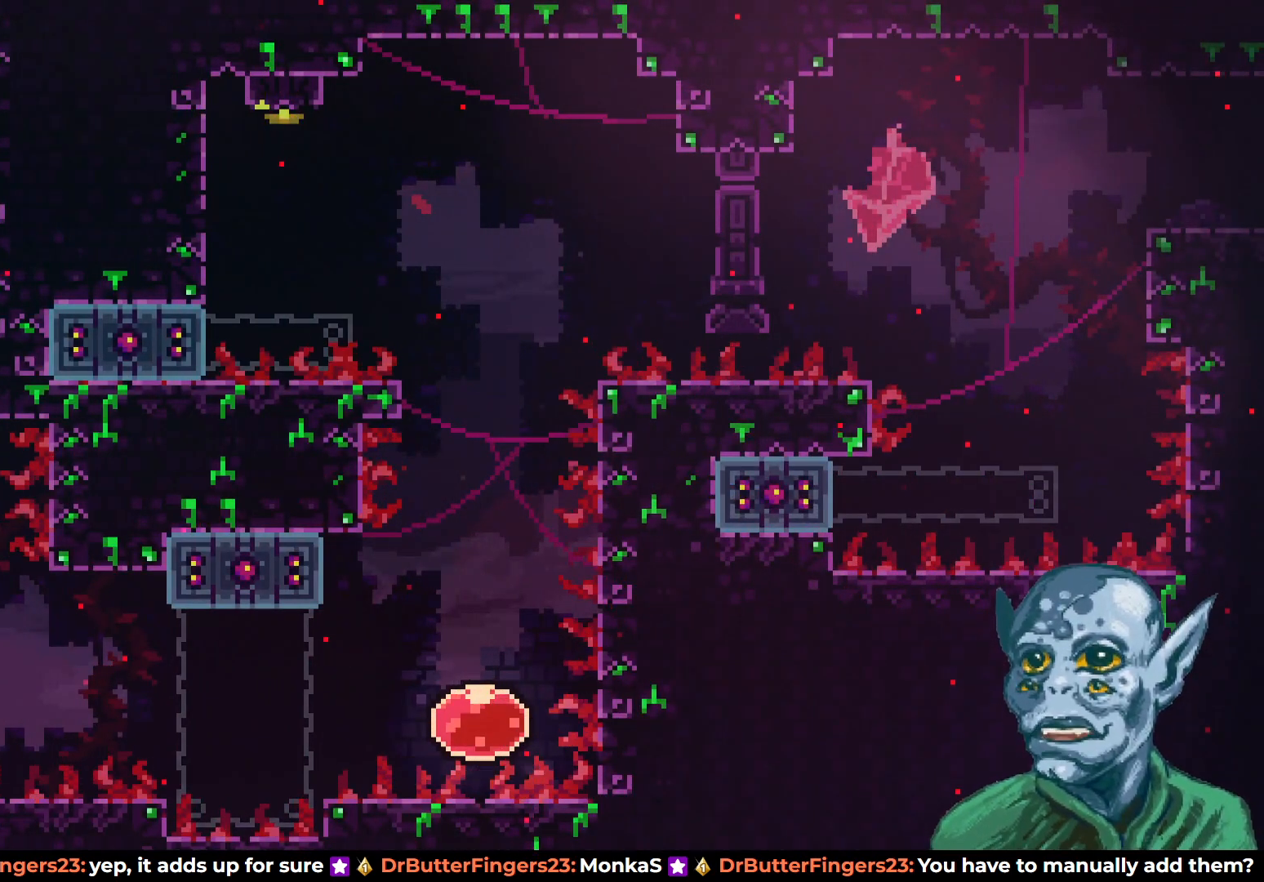
{"buttons": ["SQUARE", "DPAD_UP", "DPAD_RIGHT"], "left_stick": "center", "right_stick": "center", "events": [[333, "DPAD_RIGHT", "down"], [400, "DPAD_UP", "down"], [500, "SQUARE", "down"]]}
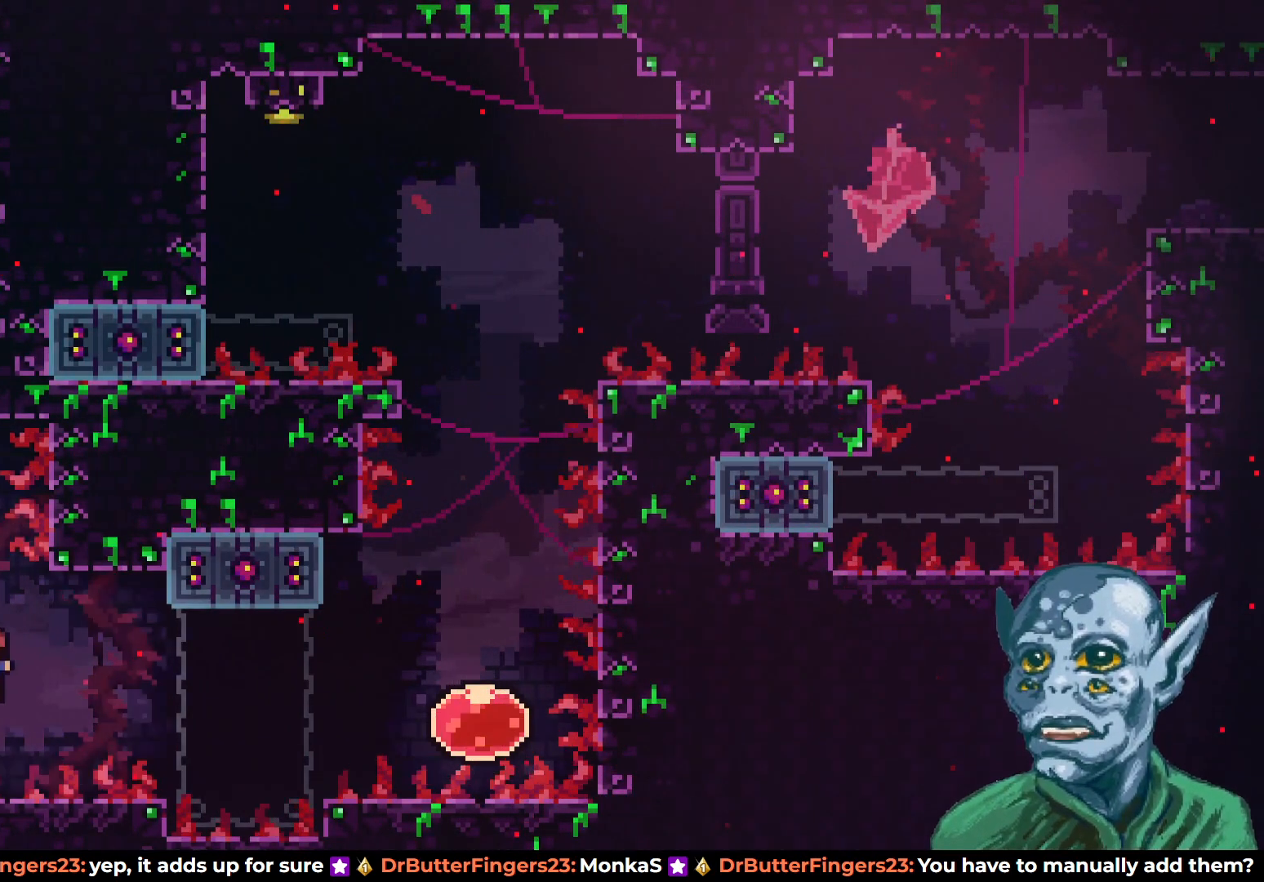
{"buttons": [], "left_stick": "center", "right_stick": "center", "events": [[167, "SQUARE", "up"], [200, "DPAD_UP", "up"], [417, "DPAD_RIGHT", "up"]]}
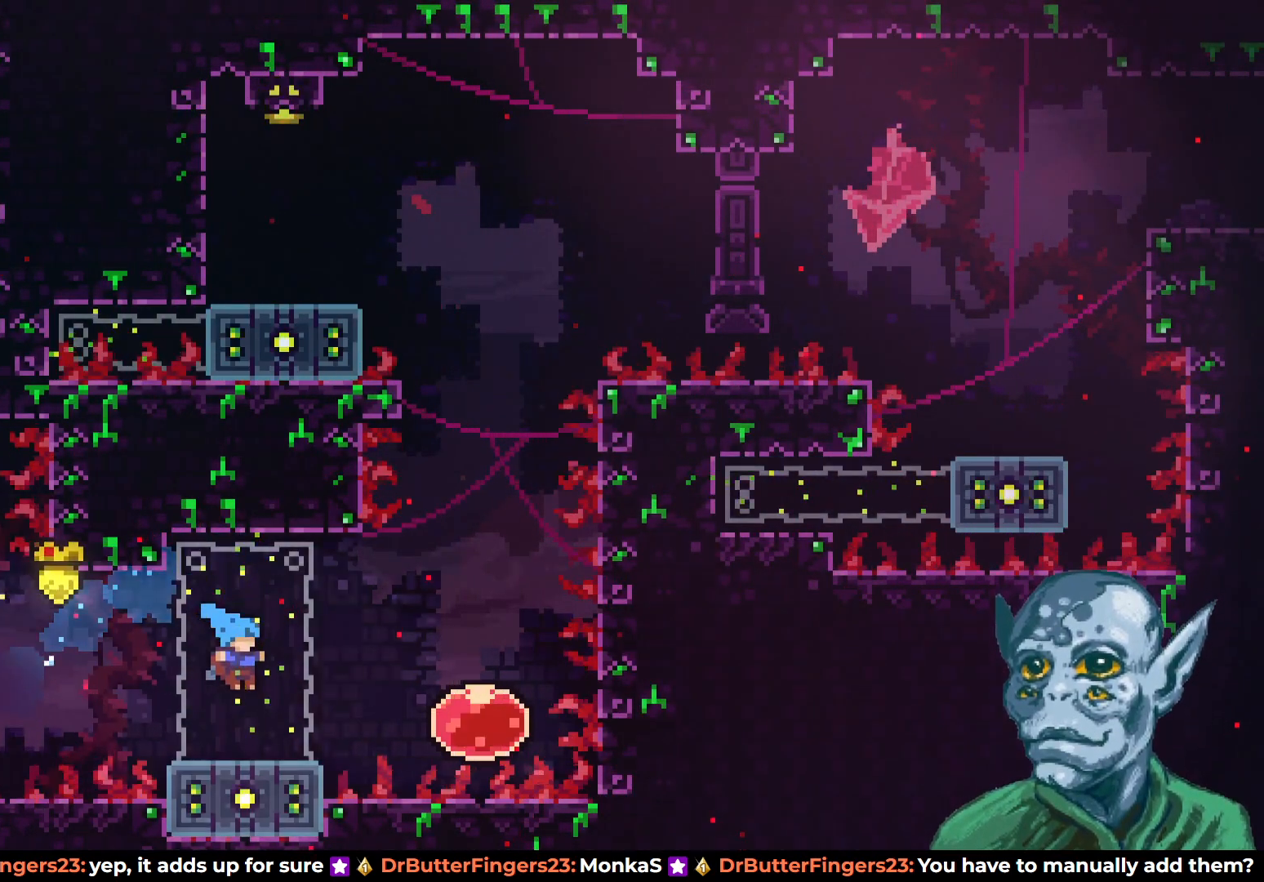
{"buttons": ["DPAD_RIGHT"], "left_stick": "center", "right_stick": "center", "events": [[167, "DPAD_RIGHT", "down"], [333, "CROSS", "down"], [483, "CROSS", "up"]]}
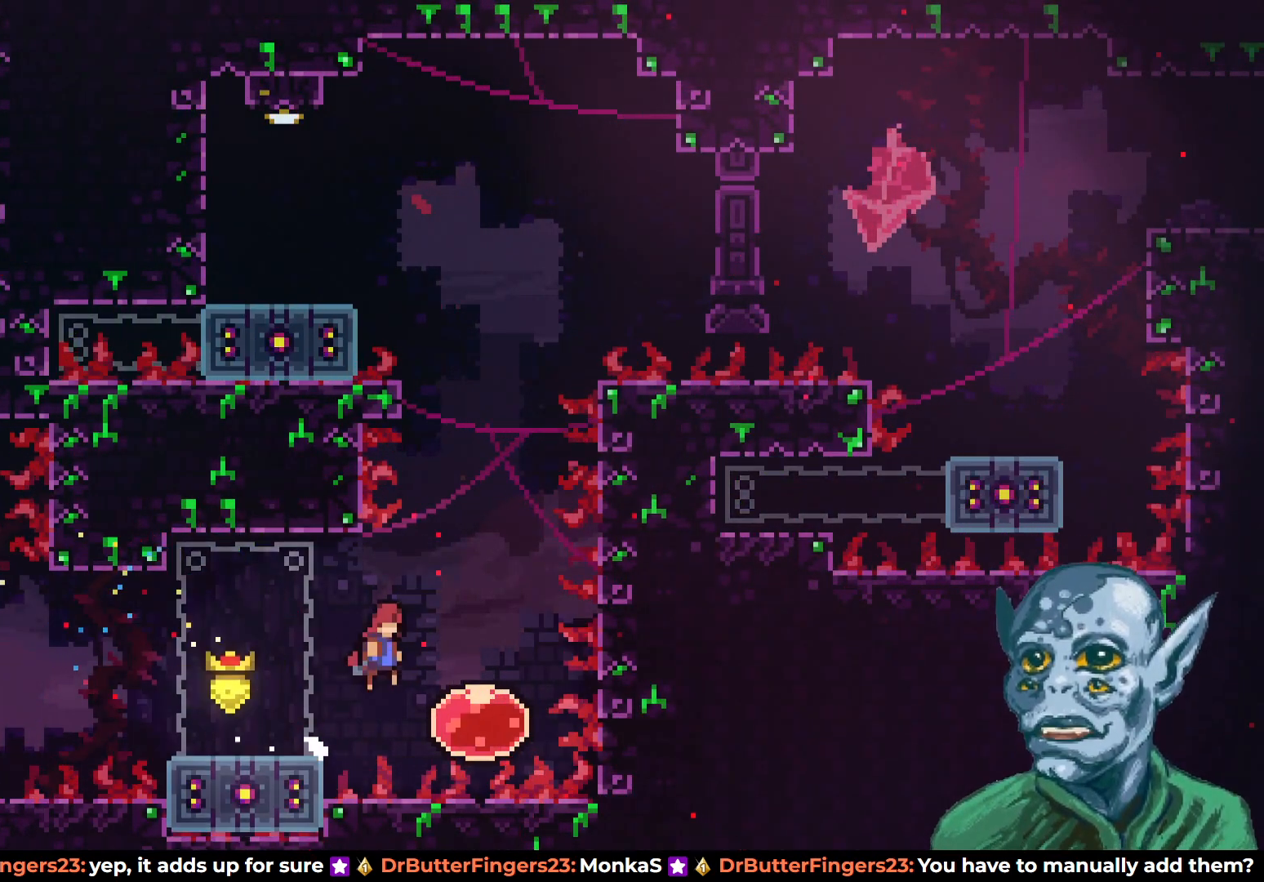
{"buttons": ["DPAD_UP"], "left_stick": "center", "right_stick": "center", "events": [[167, "DPAD_RIGHT", "up"], [167, "DPAD_UP", "down"]]}
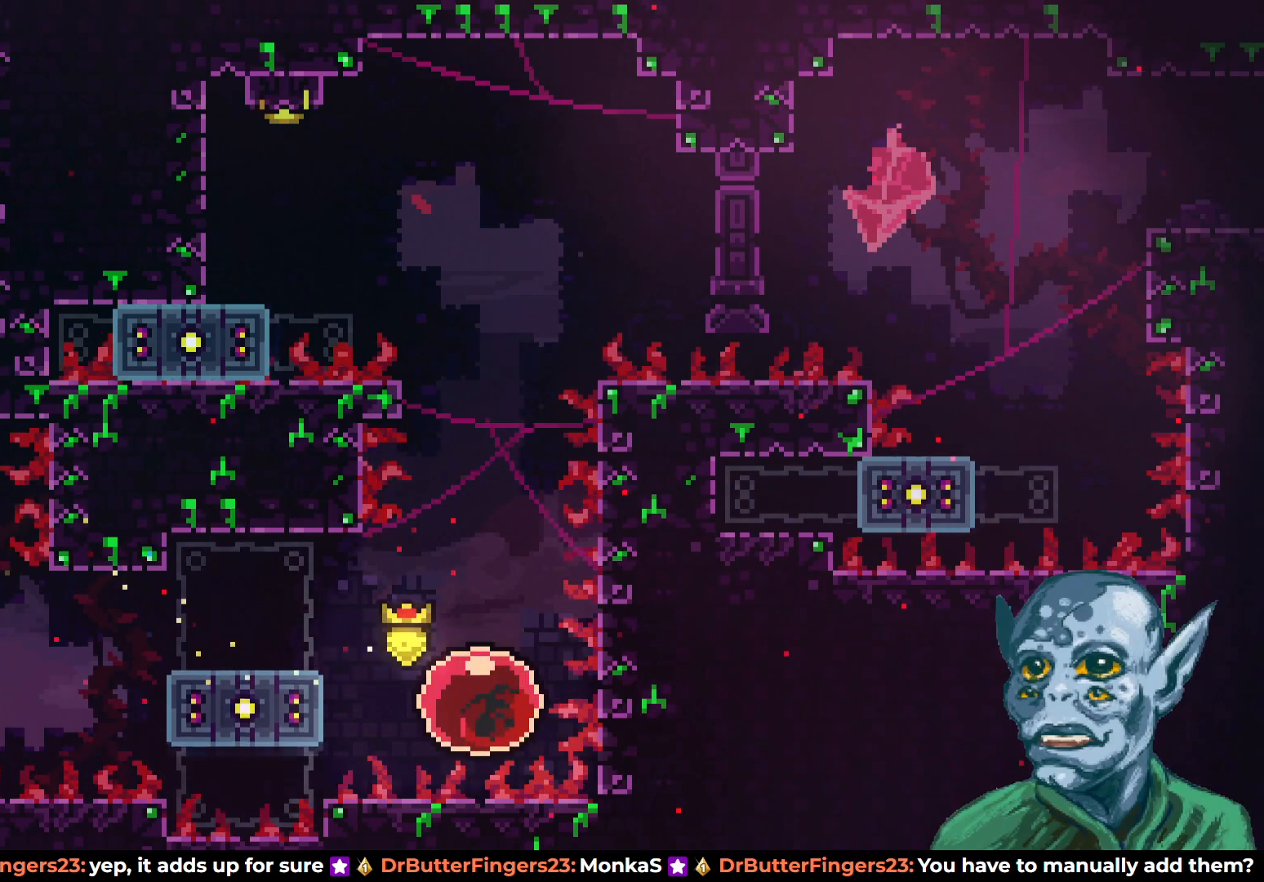
{"buttons": ["SQUARE", "DPAD_UP", "DPAD_LEFT"], "left_stick": "center", "right_stick": "center", "events": [[383, "DPAD_LEFT", "down"], [450, "SQUARE", "down"]]}
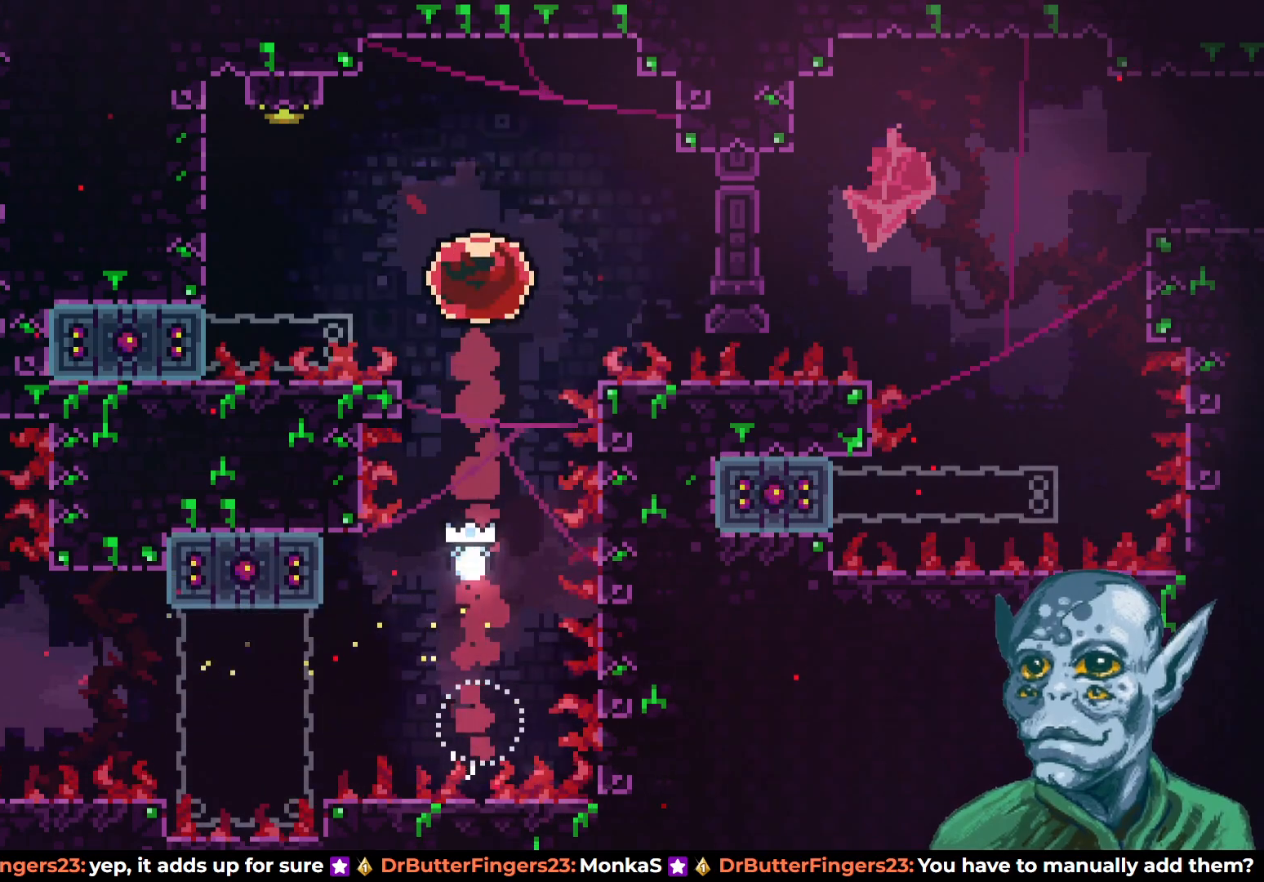
{"buttons": [], "left_stick": "center", "right_stick": "center", "events": [[100, "SQUARE", "up"], [367, "DPAD_LEFT", "up"], [367, "DPAD_UP", "up"]]}
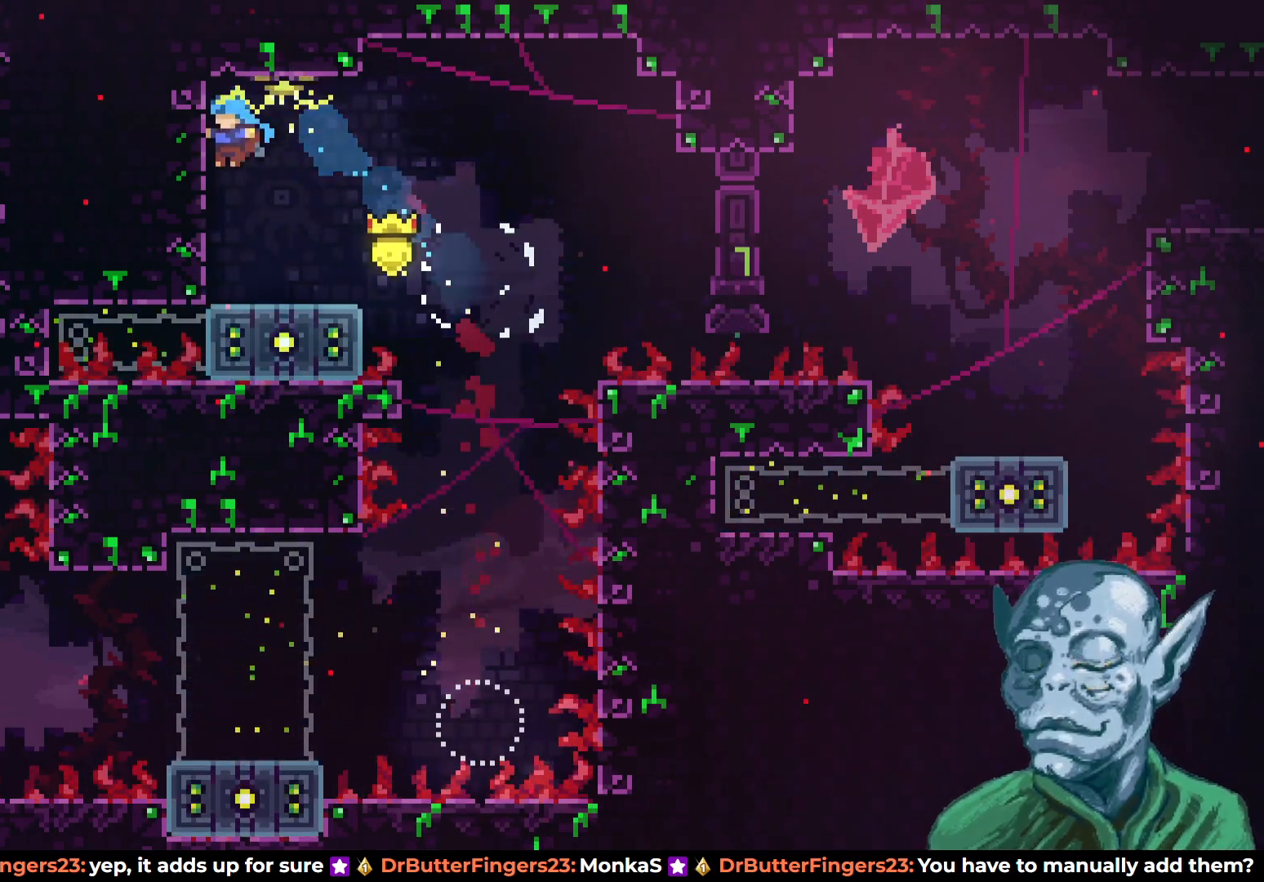
{"buttons": ["CROSS", "DPAD_RIGHT"], "left_stick": "center", "right_stick": "center", "events": [[100, "DPAD_RIGHT", "down"], [417, "CROSS", "down"]]}
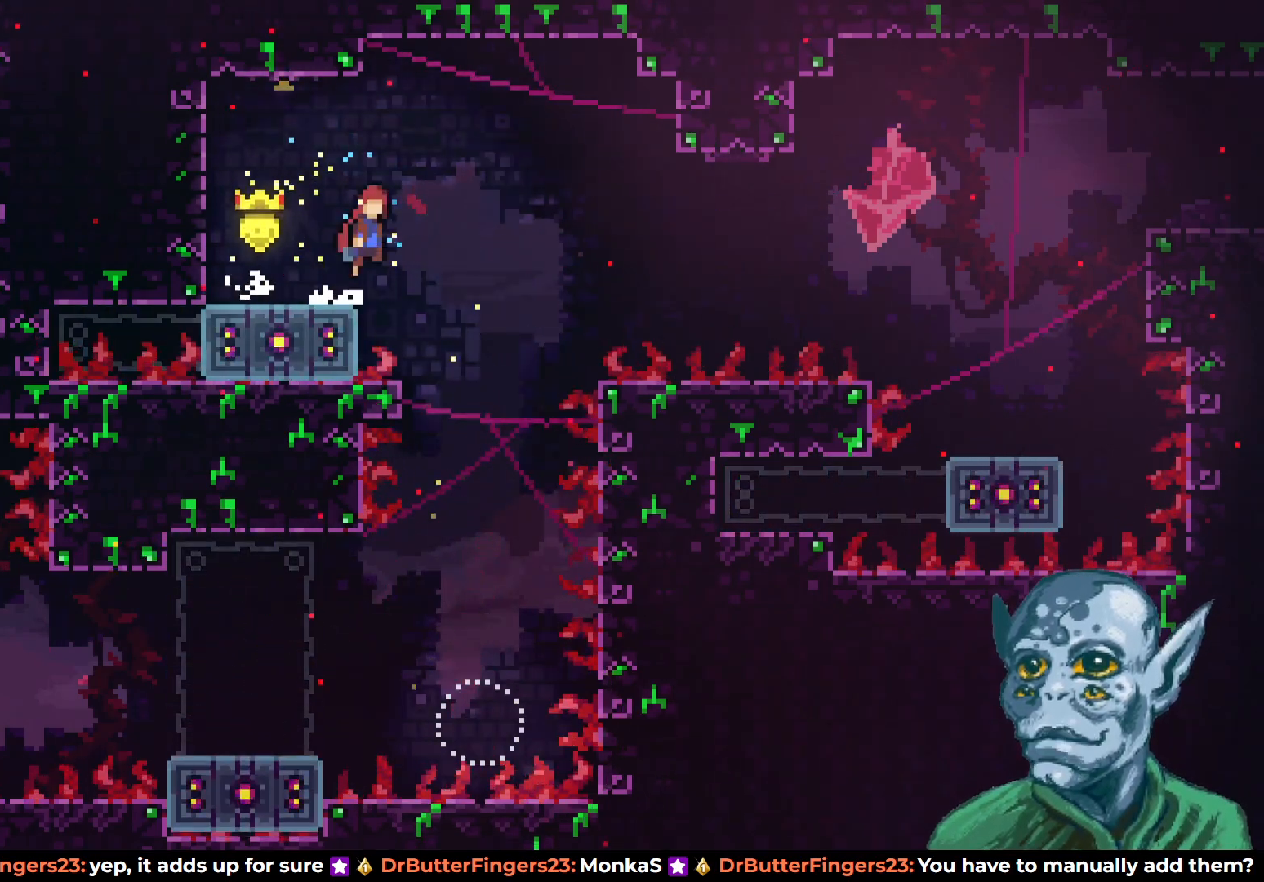
{"buttons": ["DPAD_UP", "DPAD_RIGHT"], "left_stick": "center", "right_stick": "center", "events": [[383, "CROSS", "up"], [383, "DPAD_UP", "down"]]}
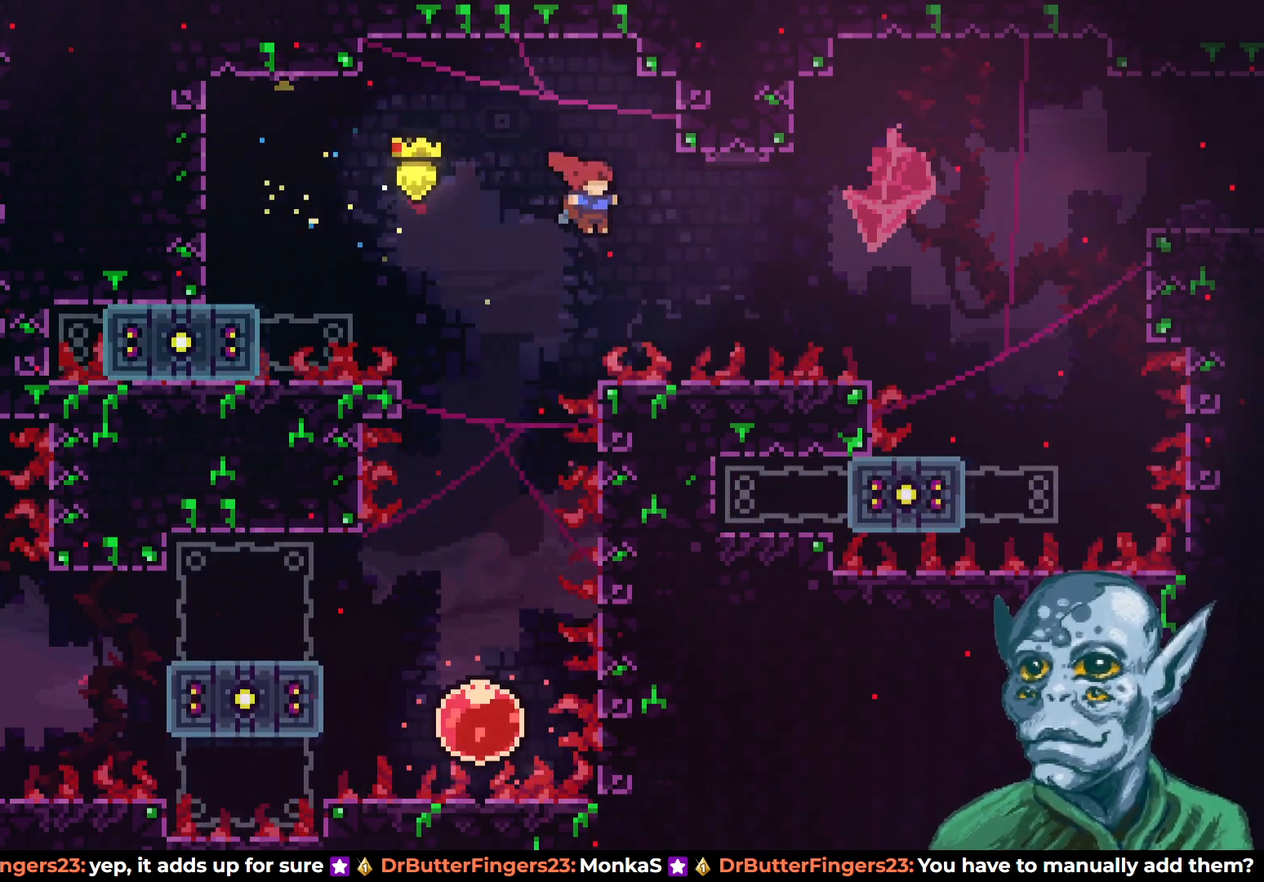
{"buttons": ["DPAD_RIGHT"], "left_stick": "center", "right_stick": "center", "events": [[67, "SQUARE", "down"], [267, "DPAD_UP", "up"], [283, "SQUARE", "up"]]}
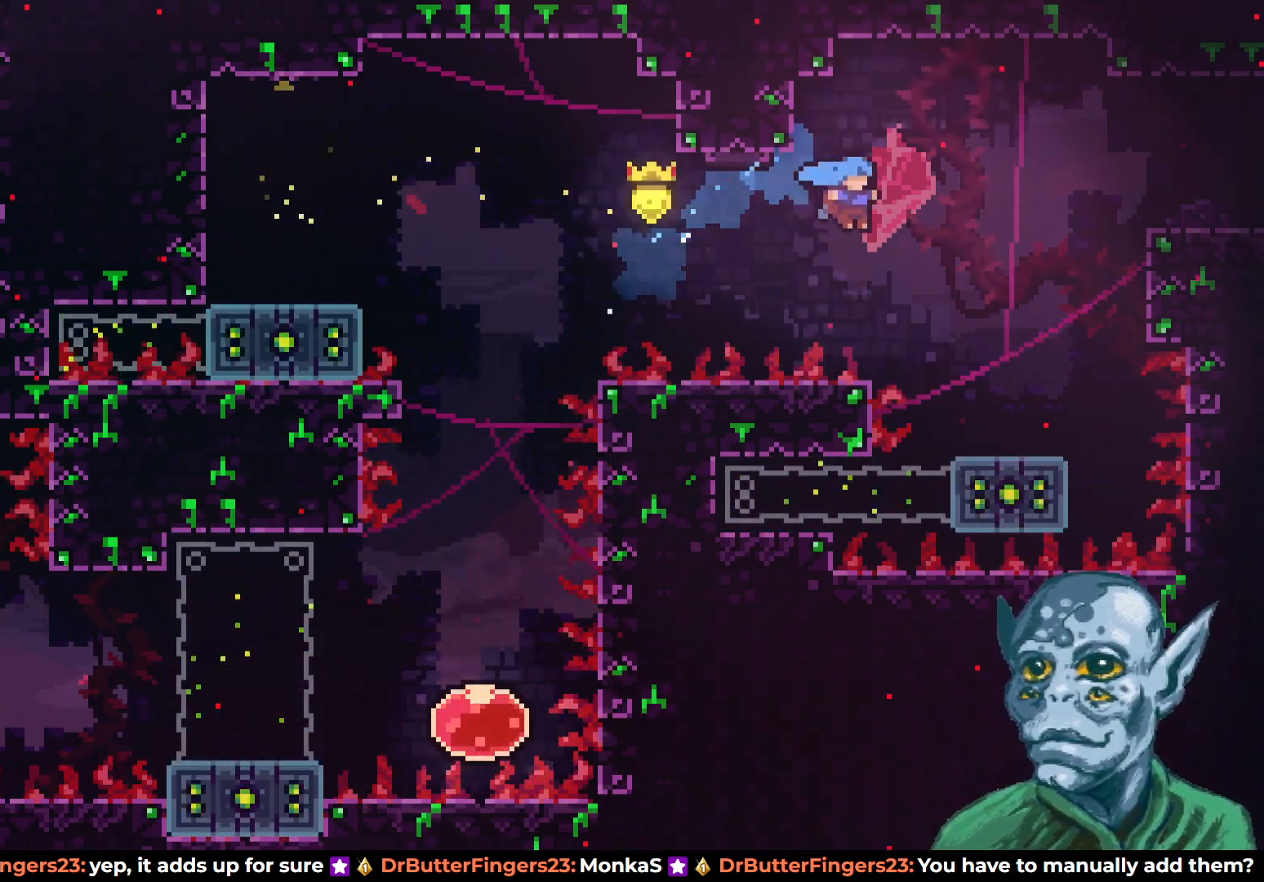
{"buttons": ["CROSS", "DPAD_UP"], "left_stick": "center", "right_stick": "center", "events": [[317, "DPAD_RIGHT", "up"], [417, "CROSS", "down"], [500, "DPAD_UP", "down"]]}
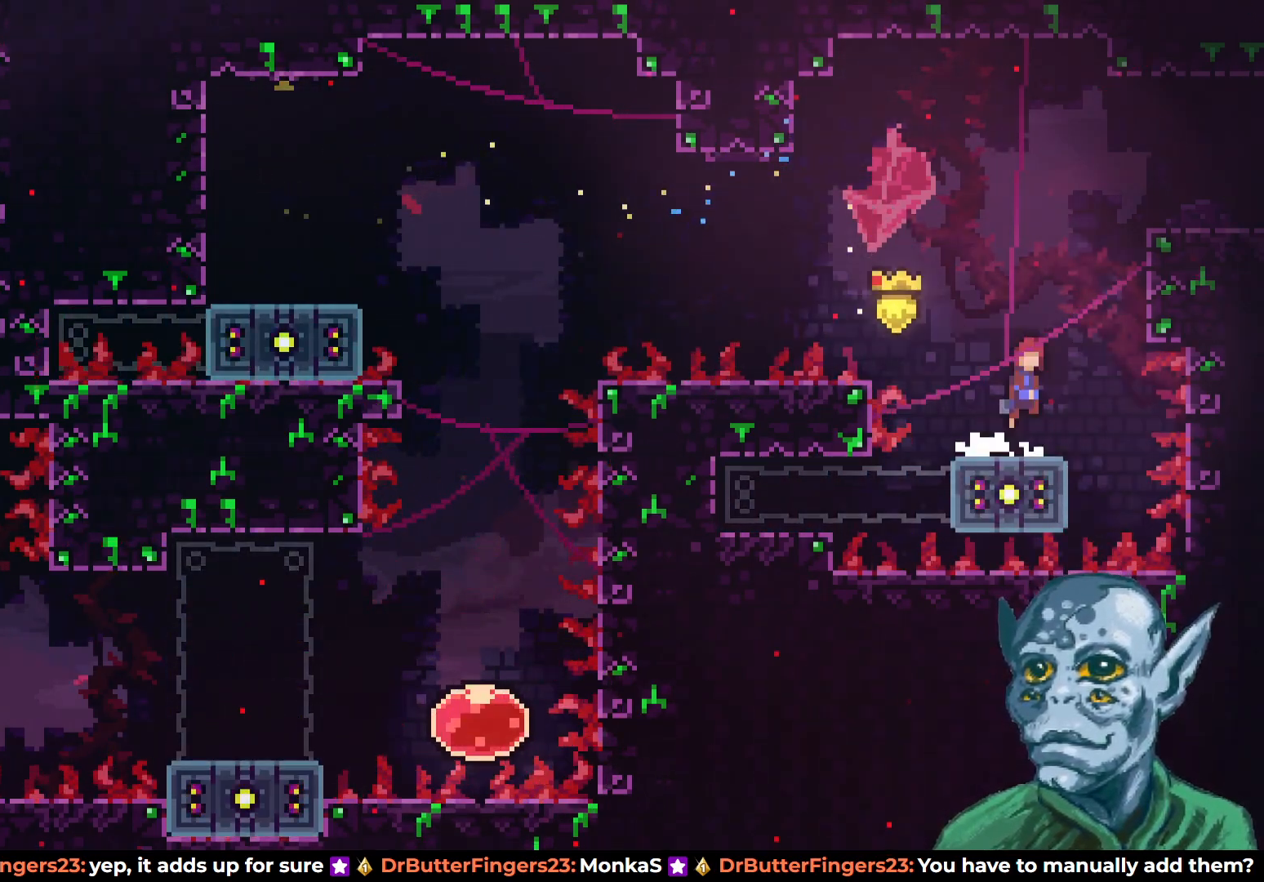
{"buttons": ["DPAD_UP", "DPAD_RIGHT"], "left_stick": "center", "right_stick": "center", "events": [[117, "CROSS", "up"], [150, "DPAD_RIGHT", "down"], [200, "SQUARE", "down"], [483, "SQUARE", "up"]]}
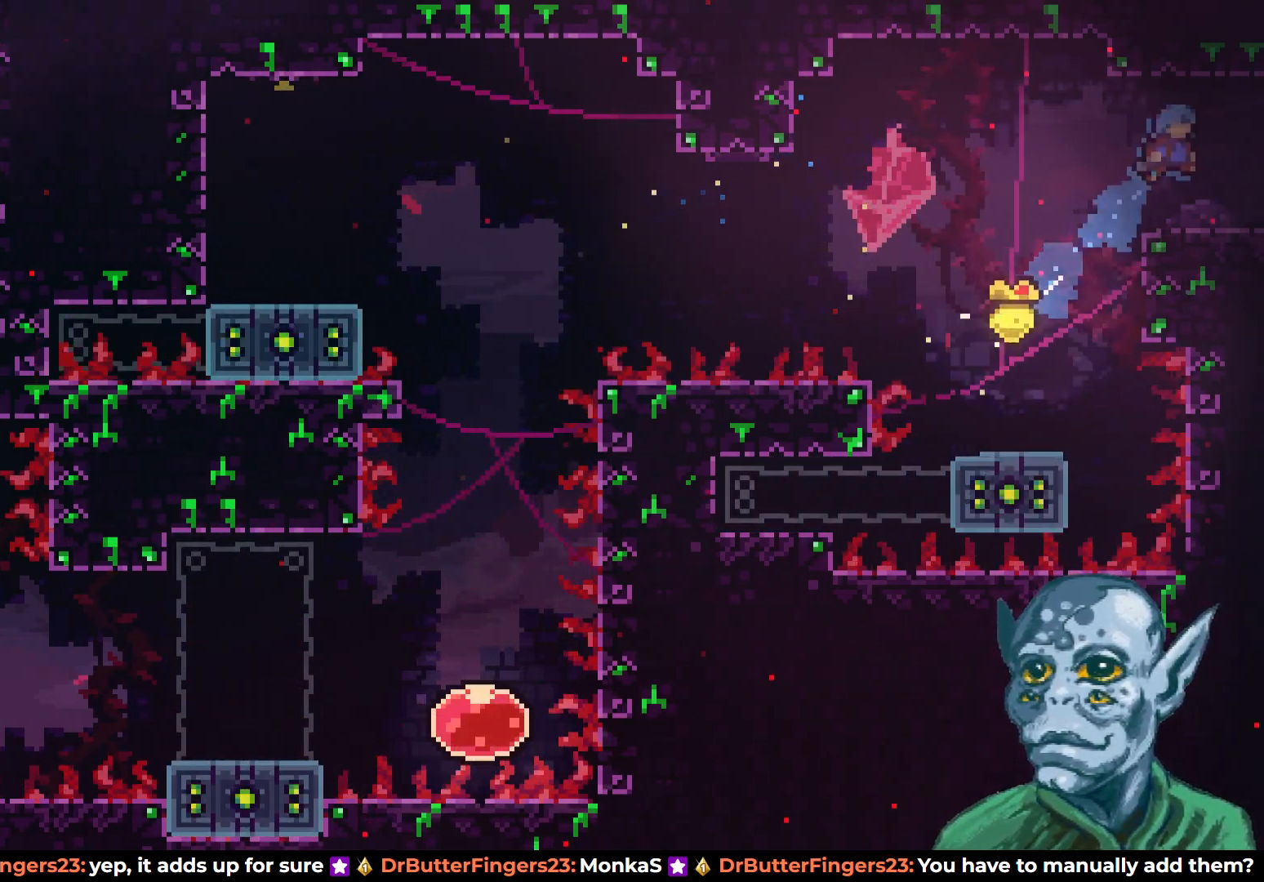
{"buttons": [], "left_stick": "center", "right_stick": "center", "events": [[100, "DPAD_UP", "up"], [433, "DPAD_RIGHT", "up"]]}
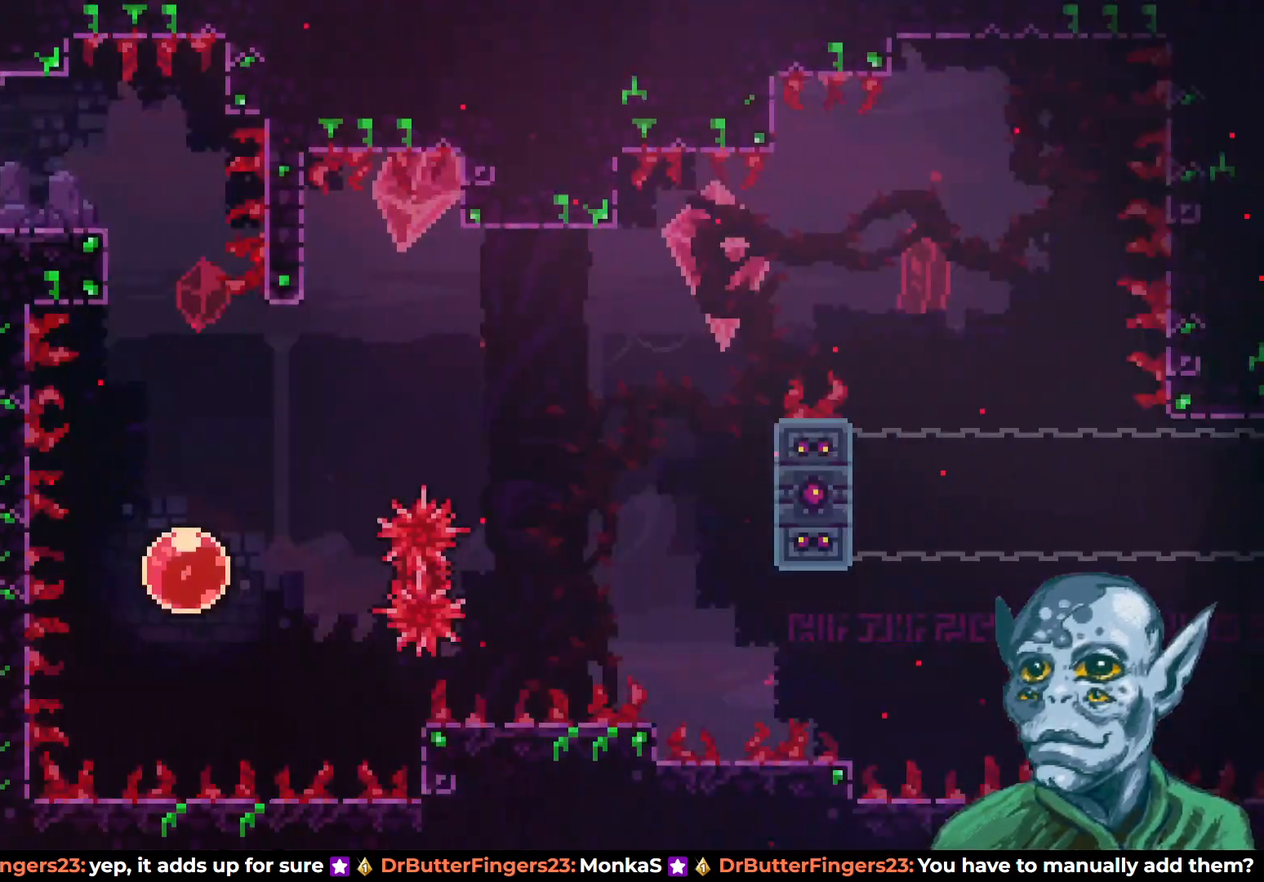
{"buttons": ["DPAD_RIGHT"], "left_stick": "center", "right_stick": "center", "events": [[350, "DPAD_RIGHT", "down"]]}
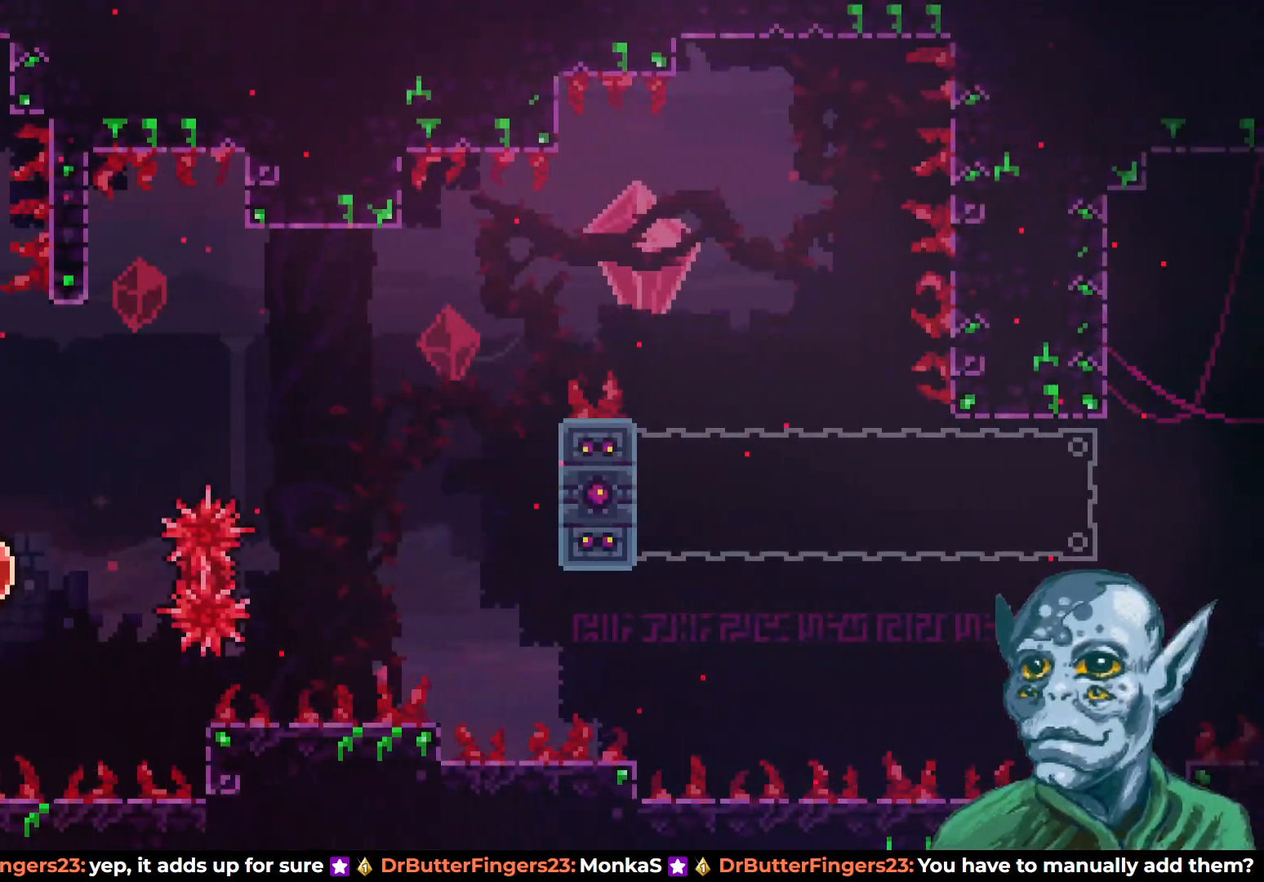
{"buttons": [], "left_stick": "center", "right_stick": "center", "events": [[317, "DPAD_RIGHT", "up"]]}
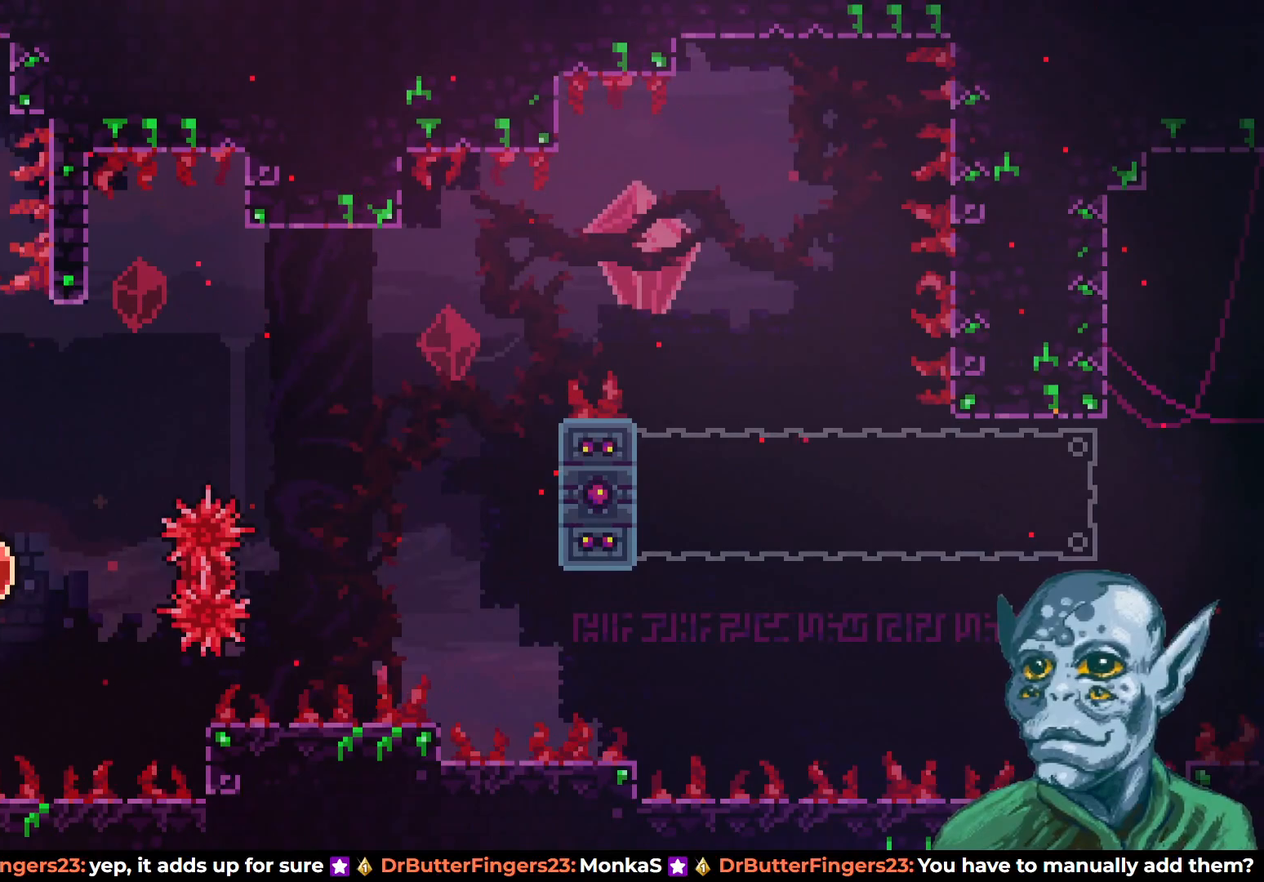
{"buttons": ["DPAD_UP", "DPAD_RIGHT"], "left_stick": "center", "right_stick": "center", "events": [[267, "DPAD_RIGHT", "down"], [283, "DPAD_UP", "down"]]}
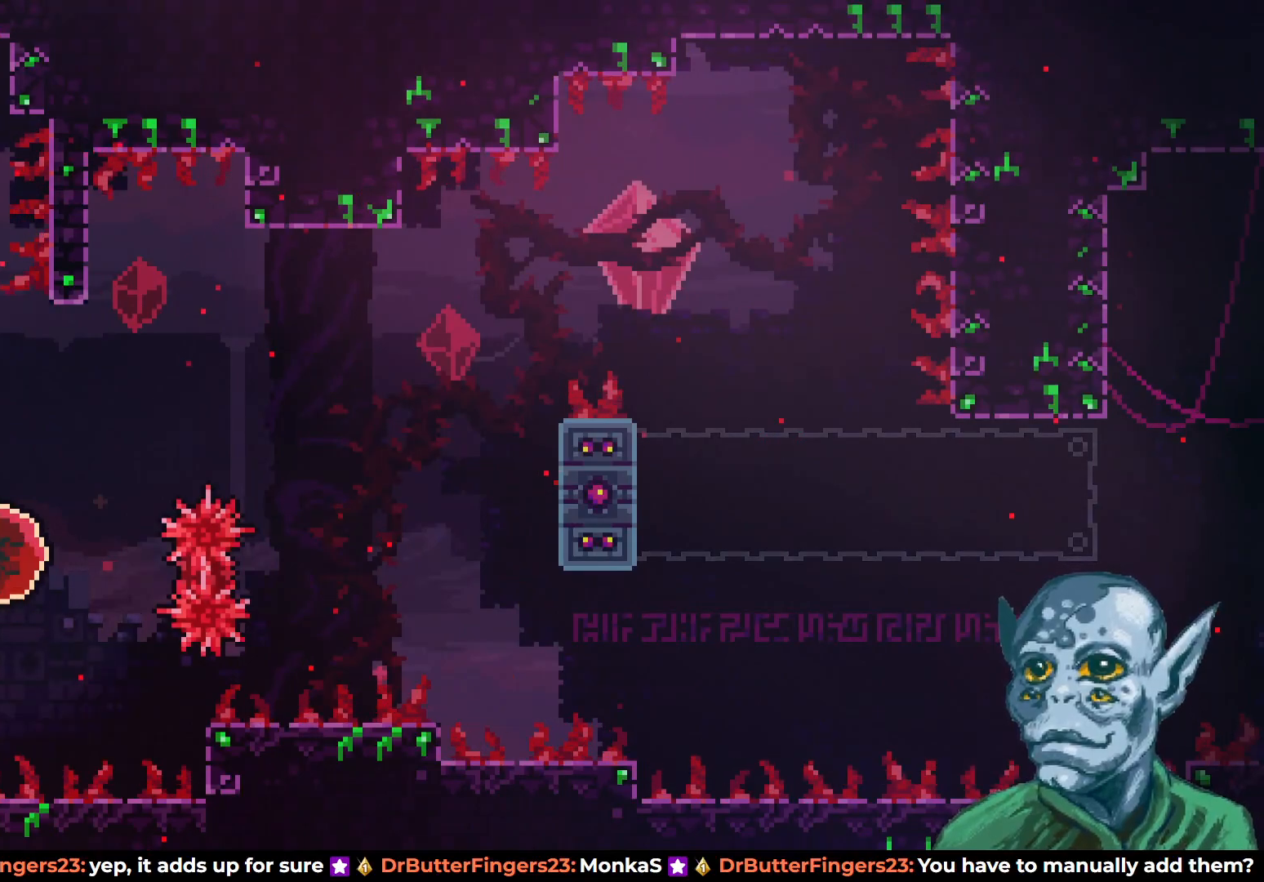
{"buttons": ["DPAD_UP", "DPAD_RIGHT"], "left_stick": "center", "right_stick": "center", "events": []}
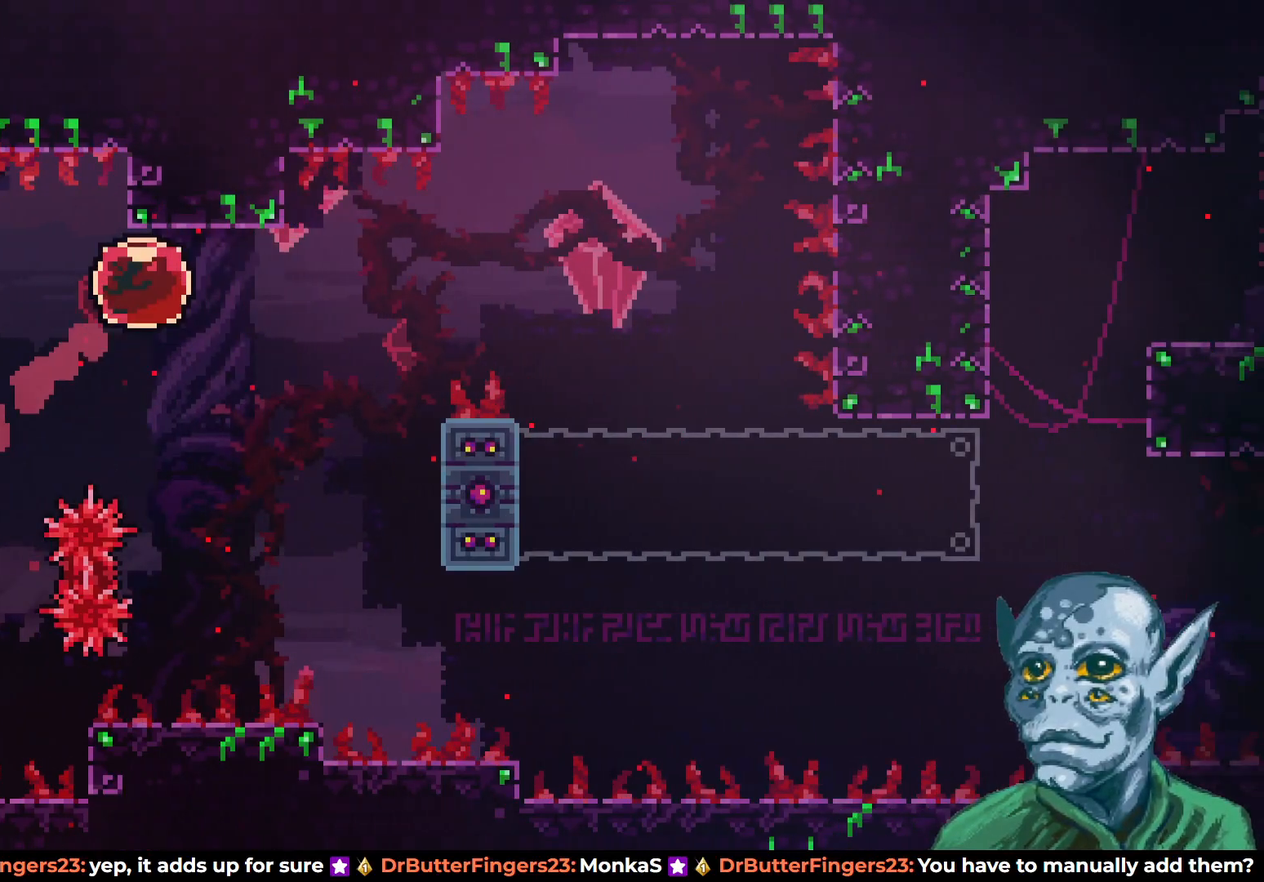
{"buttons": ["DPAD_RIGHT"], "left_stick": "center", "right_stick": "center", "events": [[150, "DPAD_UP", "up"]]}
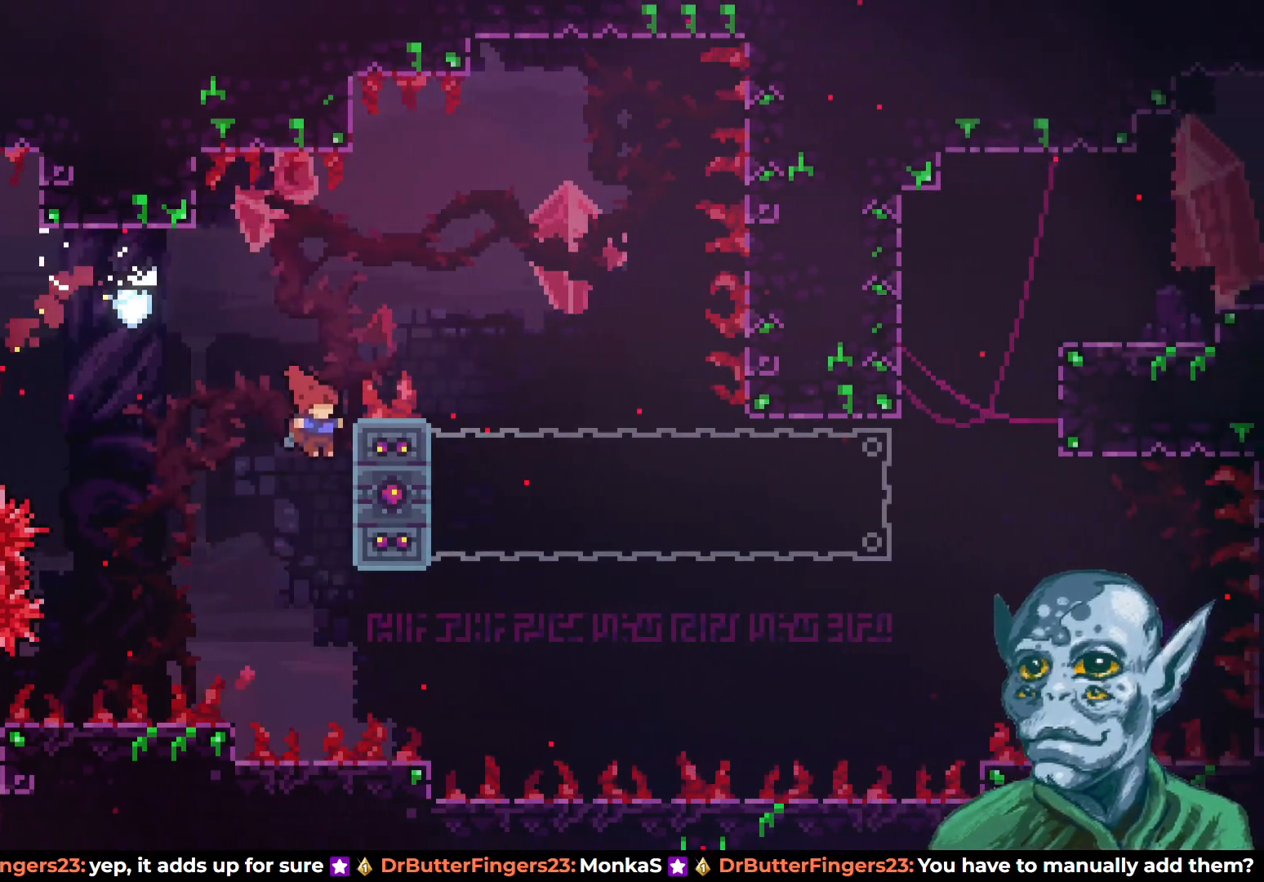
{"buttons": ["R2"], "left_stick": "center", "right_stick": "center", "events": [[50, "R2", "down"], [233, "DPAD_UP", "down"], [250, "DPAD_RIGHT", "up"], [450, "DPAD_UP", "up"]]}
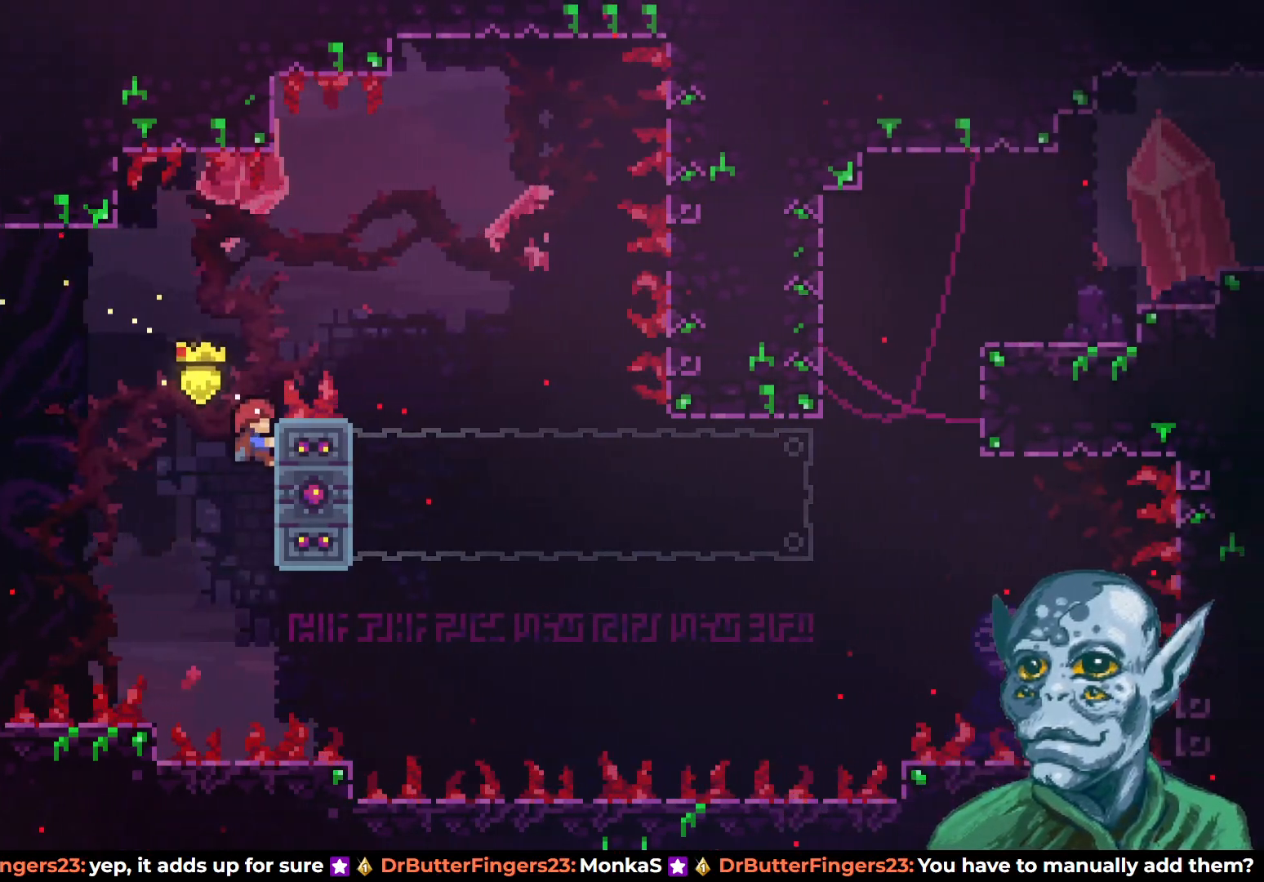
{"buttons": ["CROSS", "R2", "DPAD_UP", "DPAD_RIGHT"], "left_stick": "center", "right_stick": "center", "events": [[117, "DPAD_UP", "down"], [183, "DPAD_RIGHT", "down"], [250, "CROSS", "down"]]}
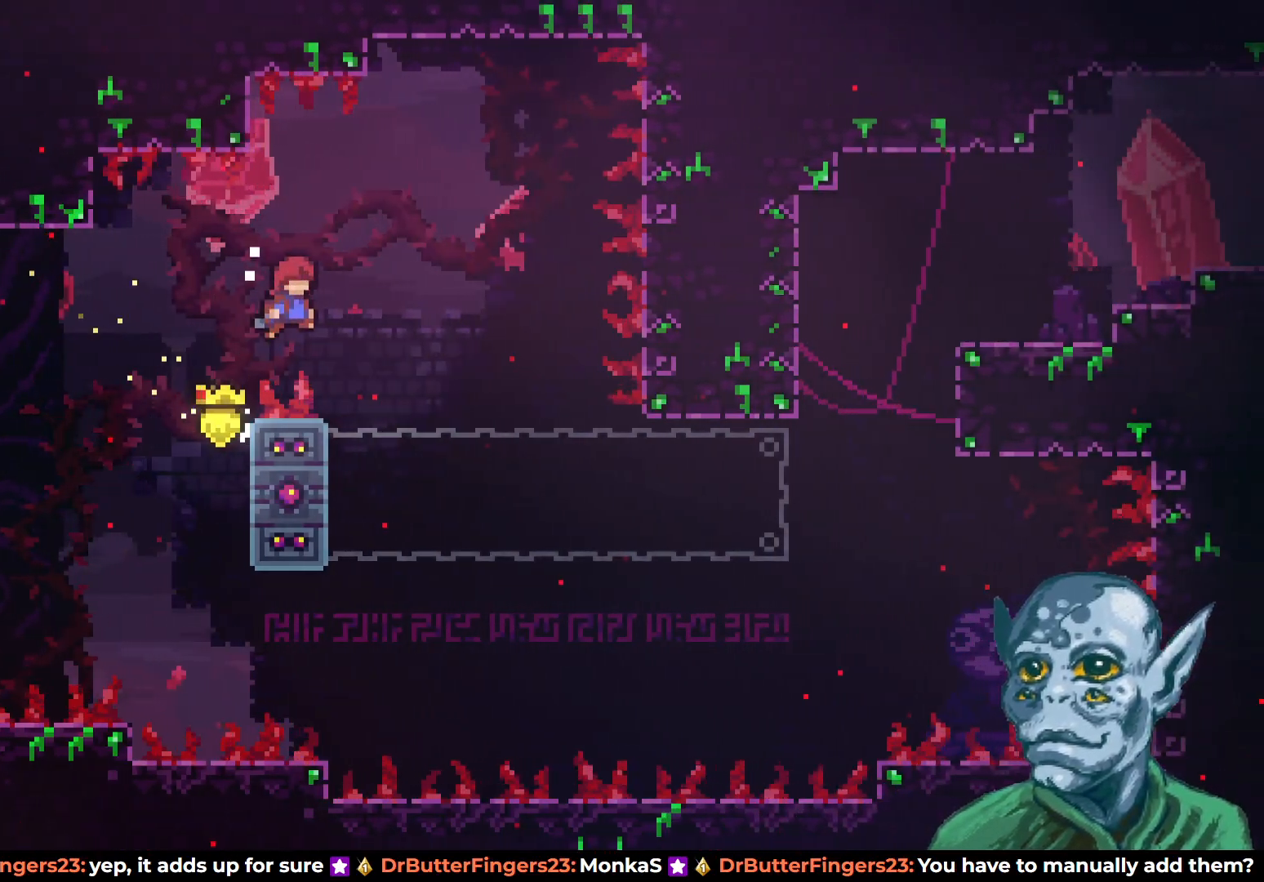
{"buttons": ["R2"], "left_stick": "center", "right_stick": "center", "events": [[33, "DPAD_UP", "up"], [50, "DPAD_UP", "down"], [83, "CROSS", "up"], [83, "DPAD_RIGHT", "up"], [83, "DPAD_UP", "up"], [217, "DPAD_LEFT", "down"], [467, "DPAD_LEFT", "up"]]}
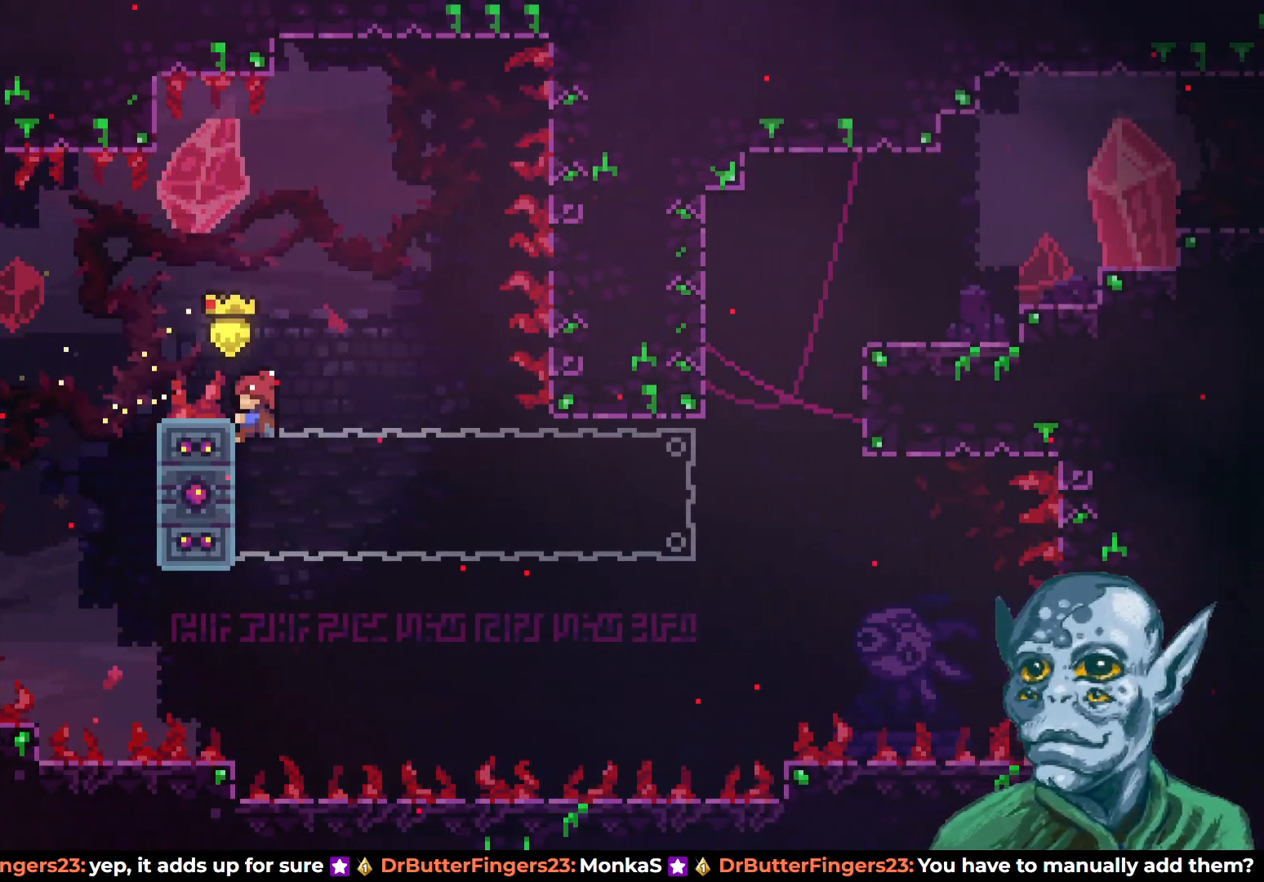
{"buttons": ["R2"], "left_stick": "center", "right_stick": "center", "events": [[183, "DPAD_DOWN", "down"], [500, "DPAD_DOWN", "up"]]}
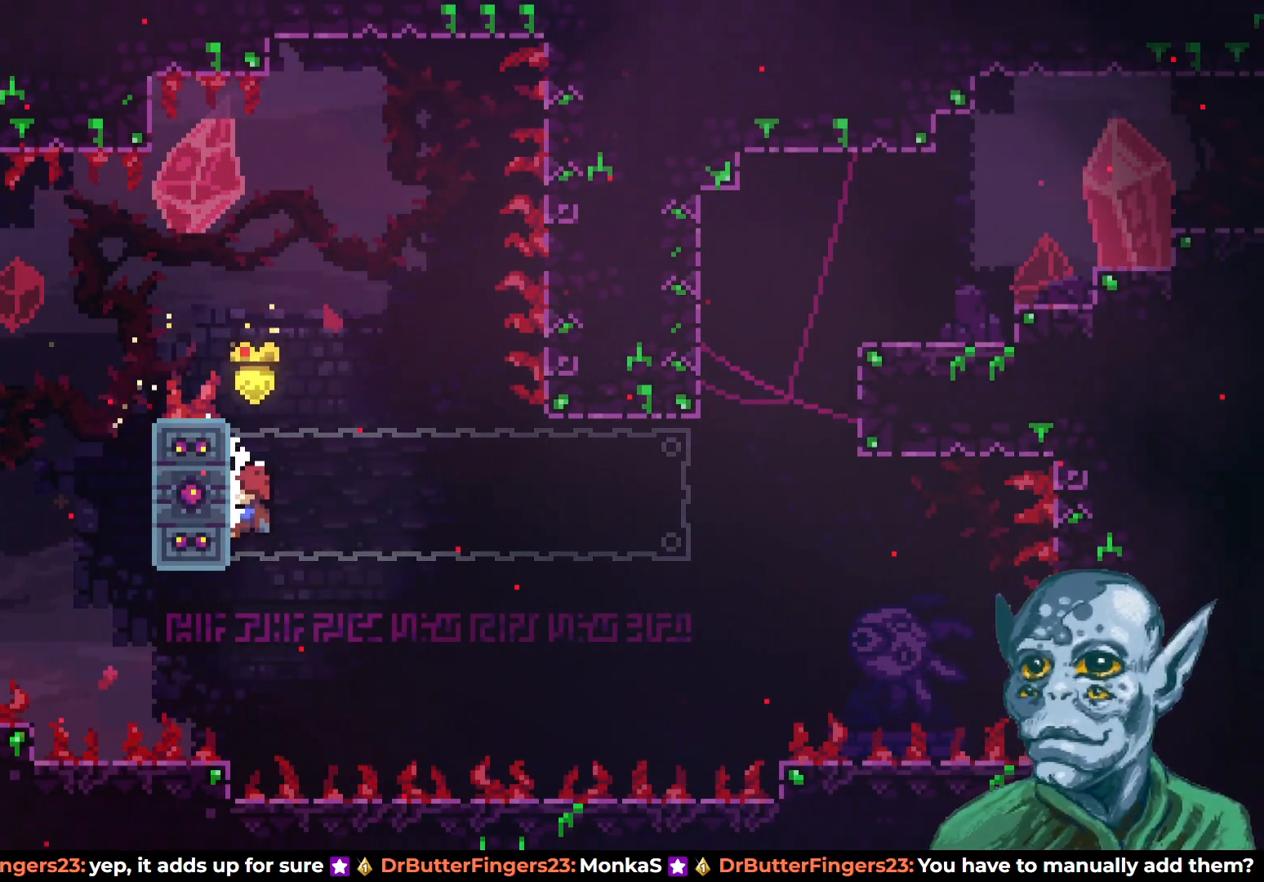
{"buttons": ["R2", "DPAD_UP"], "left_stick": "center", "right_stick": "center", "events": [[333, "DPAD_UP", "down"]]}
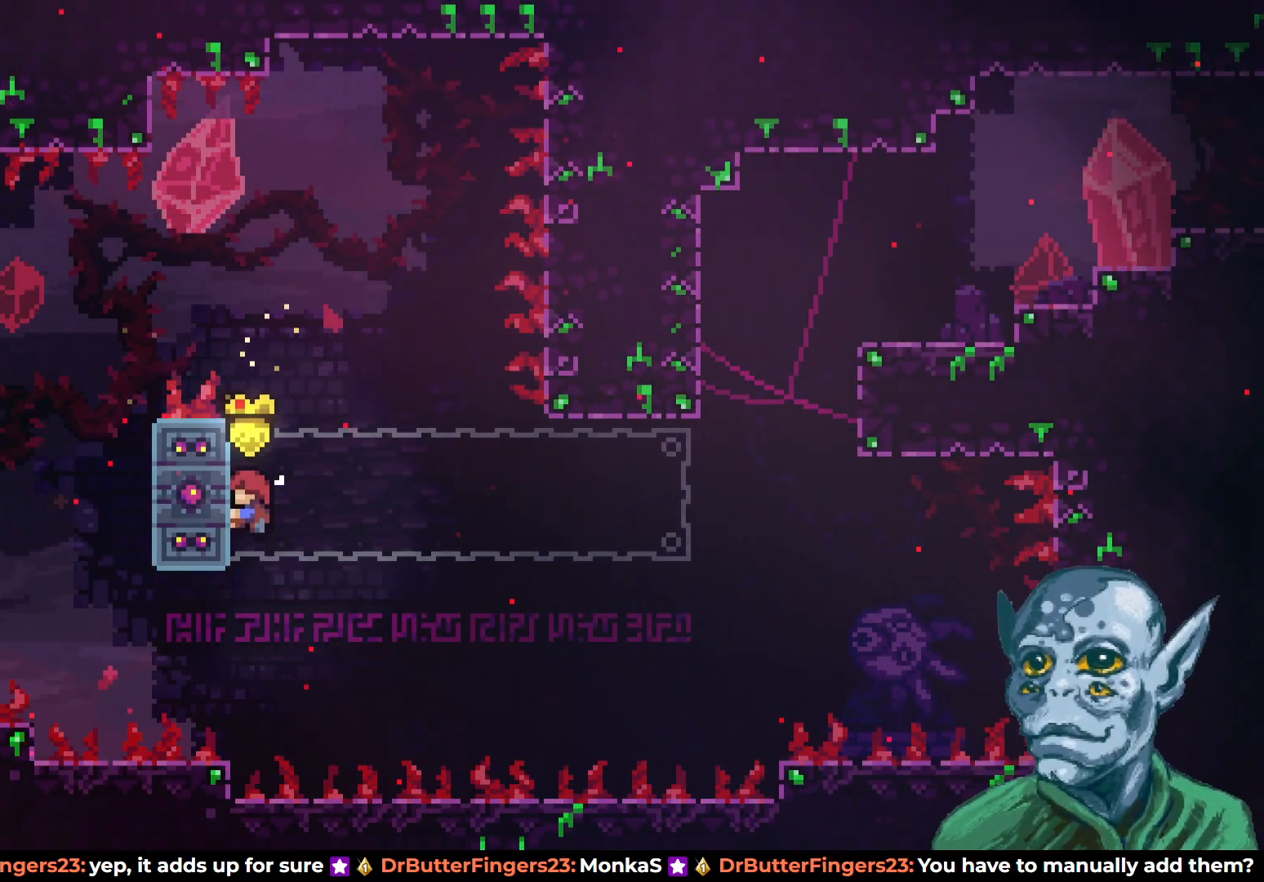
{"buttons": ["R2"], "left_stick": "center", "right_stick": "center", "events": [[17, "DPAD_UP", "up"], [50, "DPAD_LEFT", "down"], [167, "SQUARE", "down"], [317, "SQUARE", "up"], [350, "DPAD_LEFT", "up"]]}
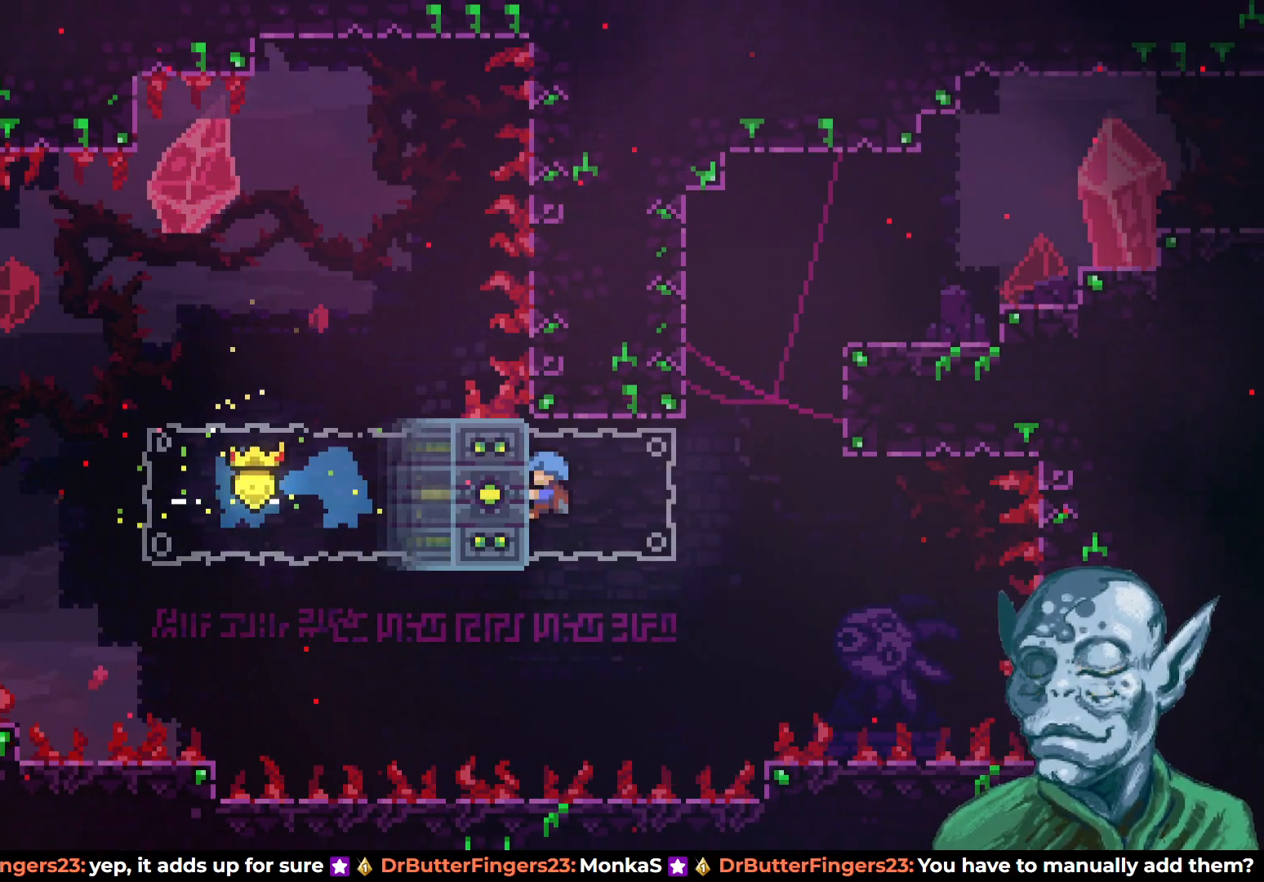
{"buttons": ["CROSS", "R2", "DPAD_UP", "DPAD_RIGHT"], "left_stick": "center", "right_stick": "center", "events": [[333, "DPAD_UP", "down"], [367, "DPAD_RIGHT", "down"], [400, "CROSS", "down"]]}
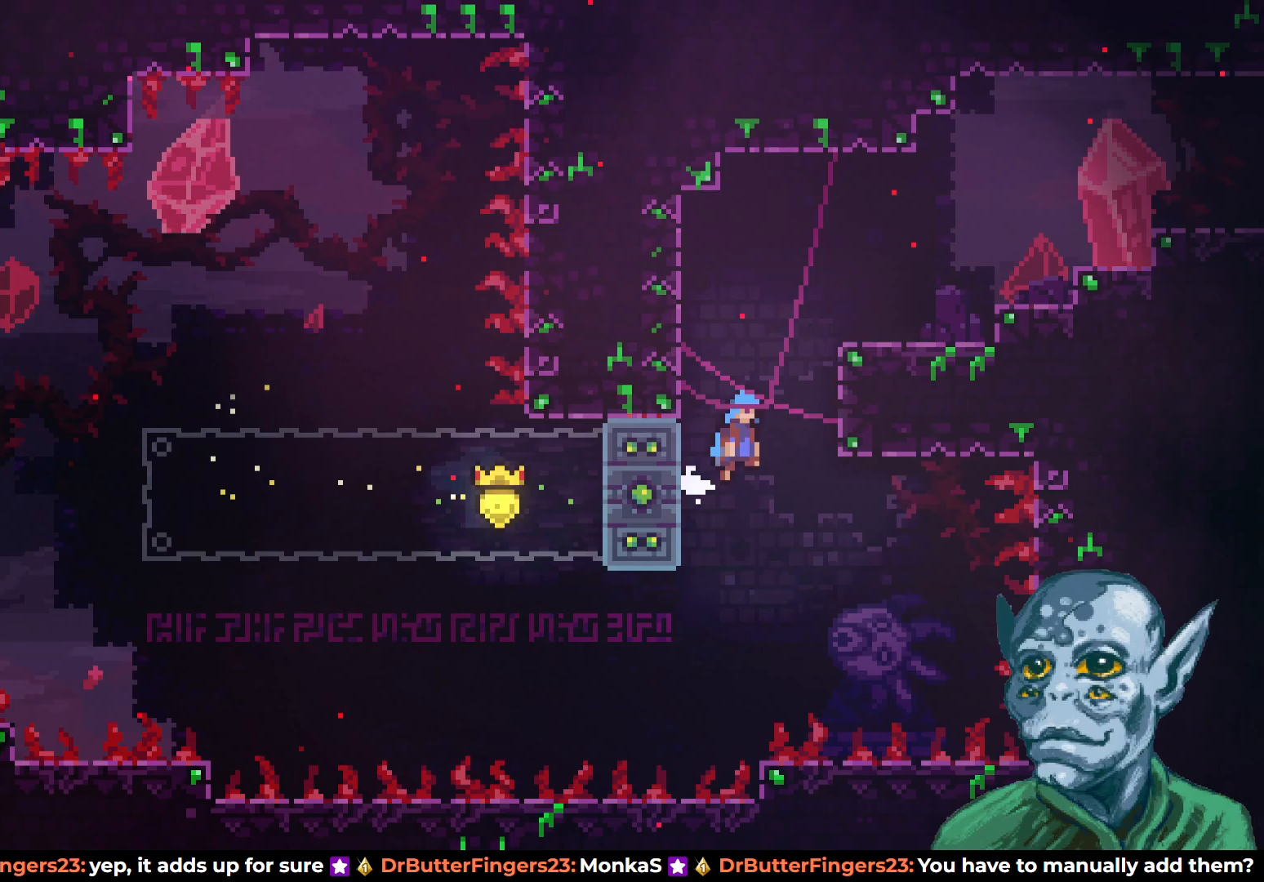
{"buttons": ["R2", "DPAD_UP", "DPAD_RIGHT"], "left_stick": "center", "right_stick": "center", "events": [[217, "CROSS", "up"], [267, "R2", "up"], [283, "DPAD_RIGHT", "up"], [400, "DPAD_RIGHT", "down"], [400, "R2", "down"]]}
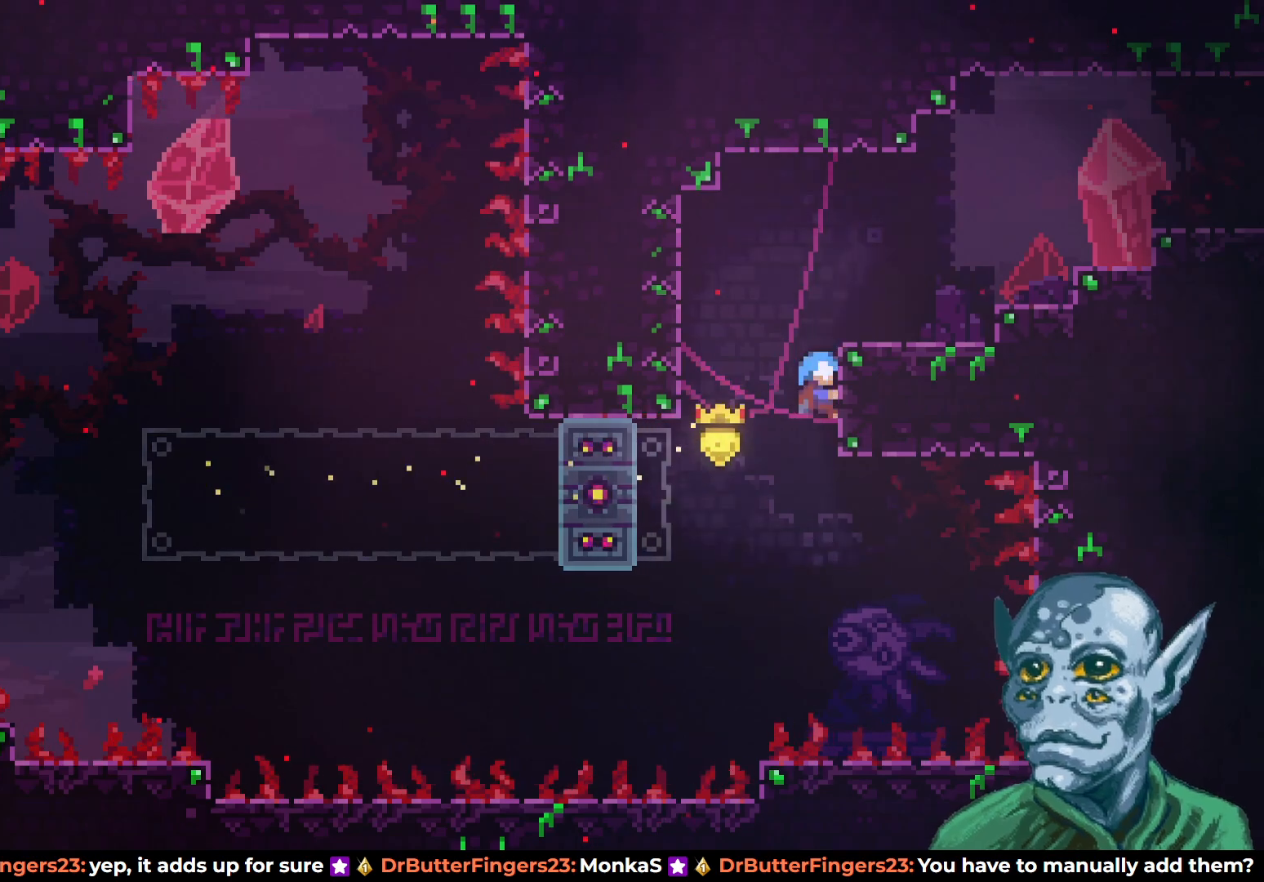
{"buttons": ["R2", "DPAD_RIGHT"], "left_stick": "center", "right_stick": "center", "events": [[417, "DPAD_UP", "up"]]}